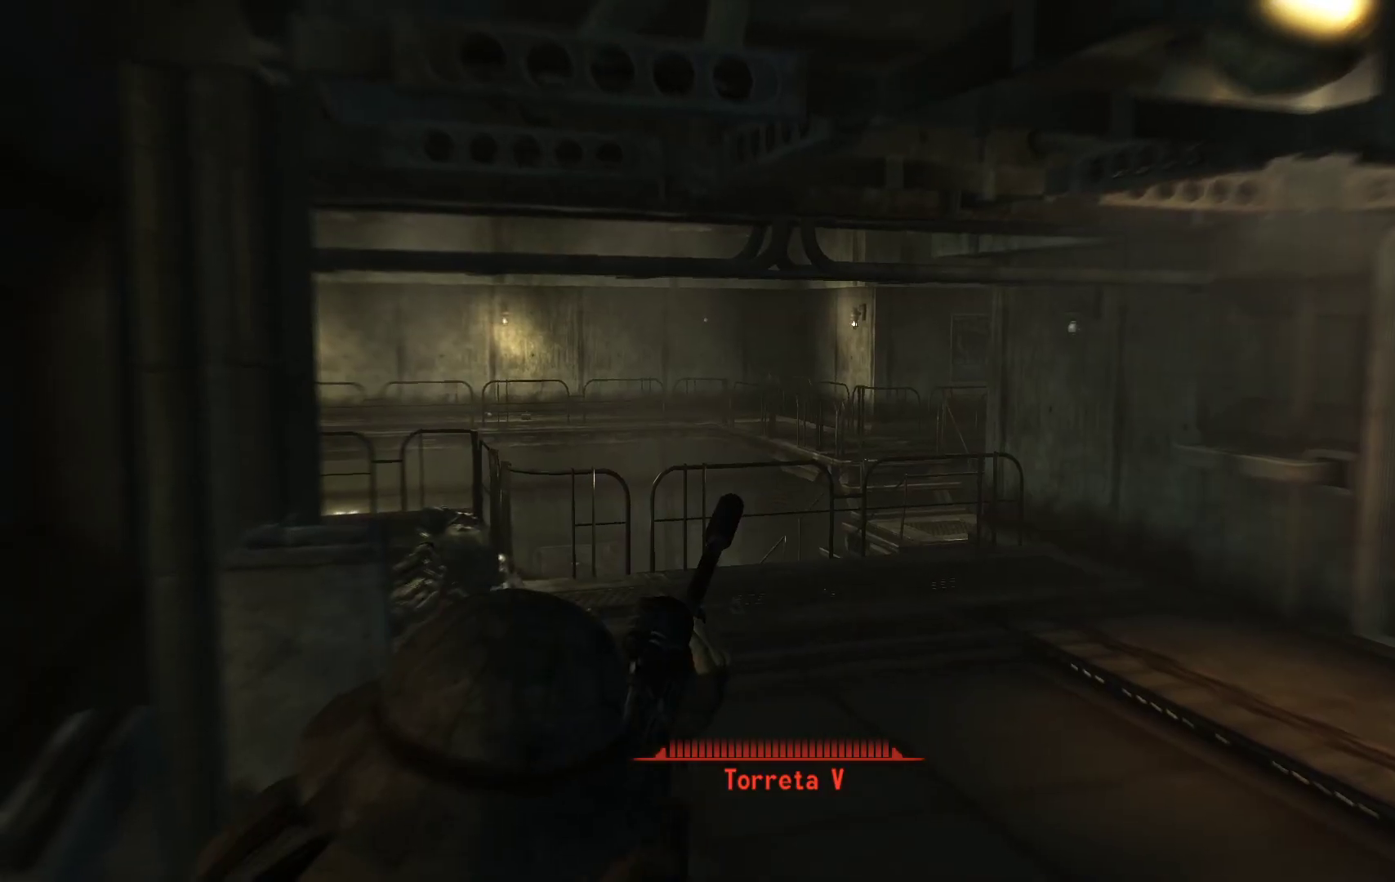
Gameplay with a controller (Xbox layout); each line is a JSON object with the inputs held at the frame after it. "events" lists button and stick changes between this image and that frame as [ms after this image, input, new state], when the widget could be followed in between.
{"buttons": [], "left_stick": "center", "right_stick": "center", "events": []}
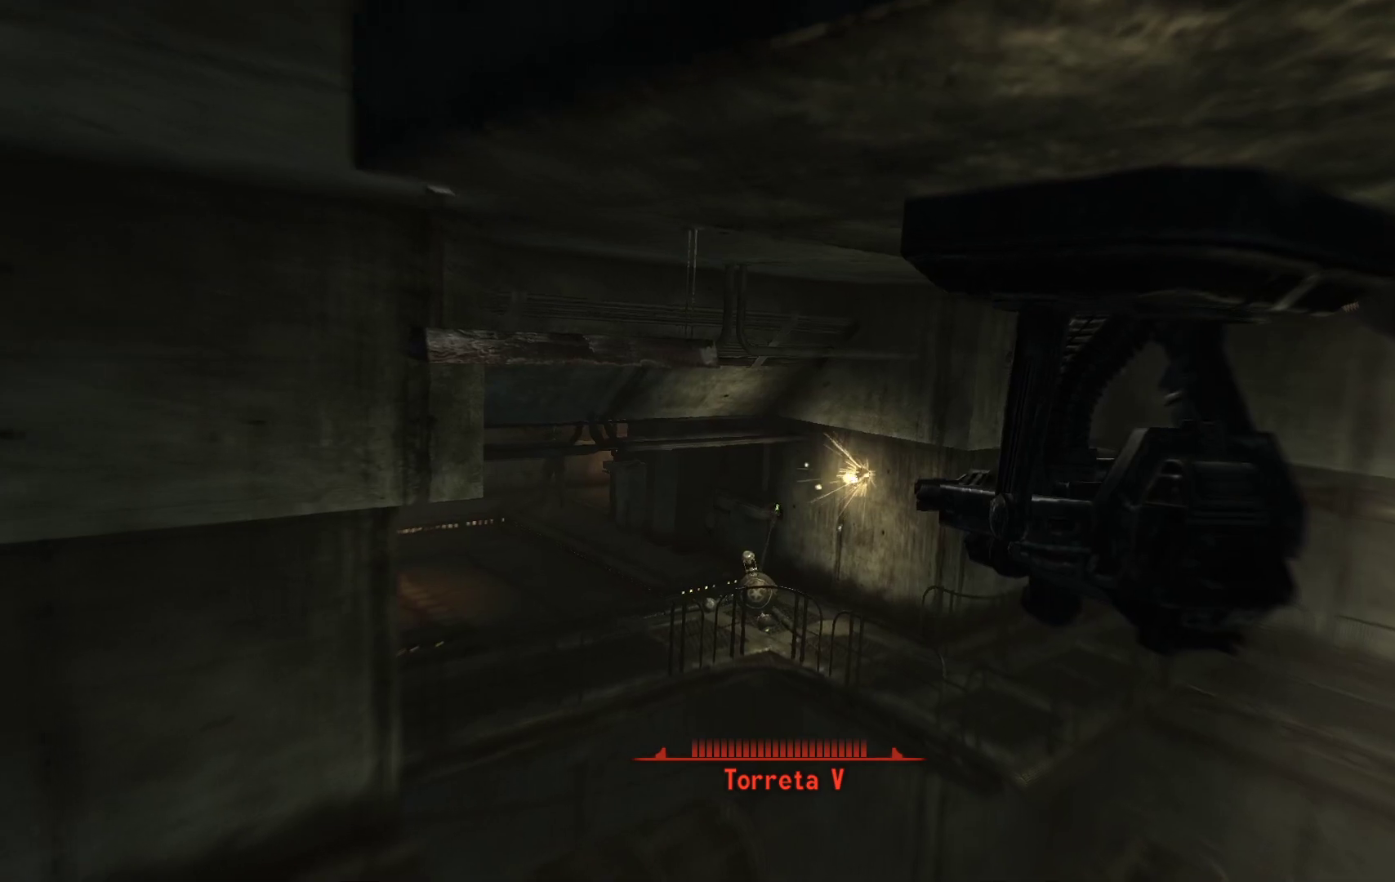
{"buttons": [], "left_stick": "center", "right_stick": "center", "events": []}
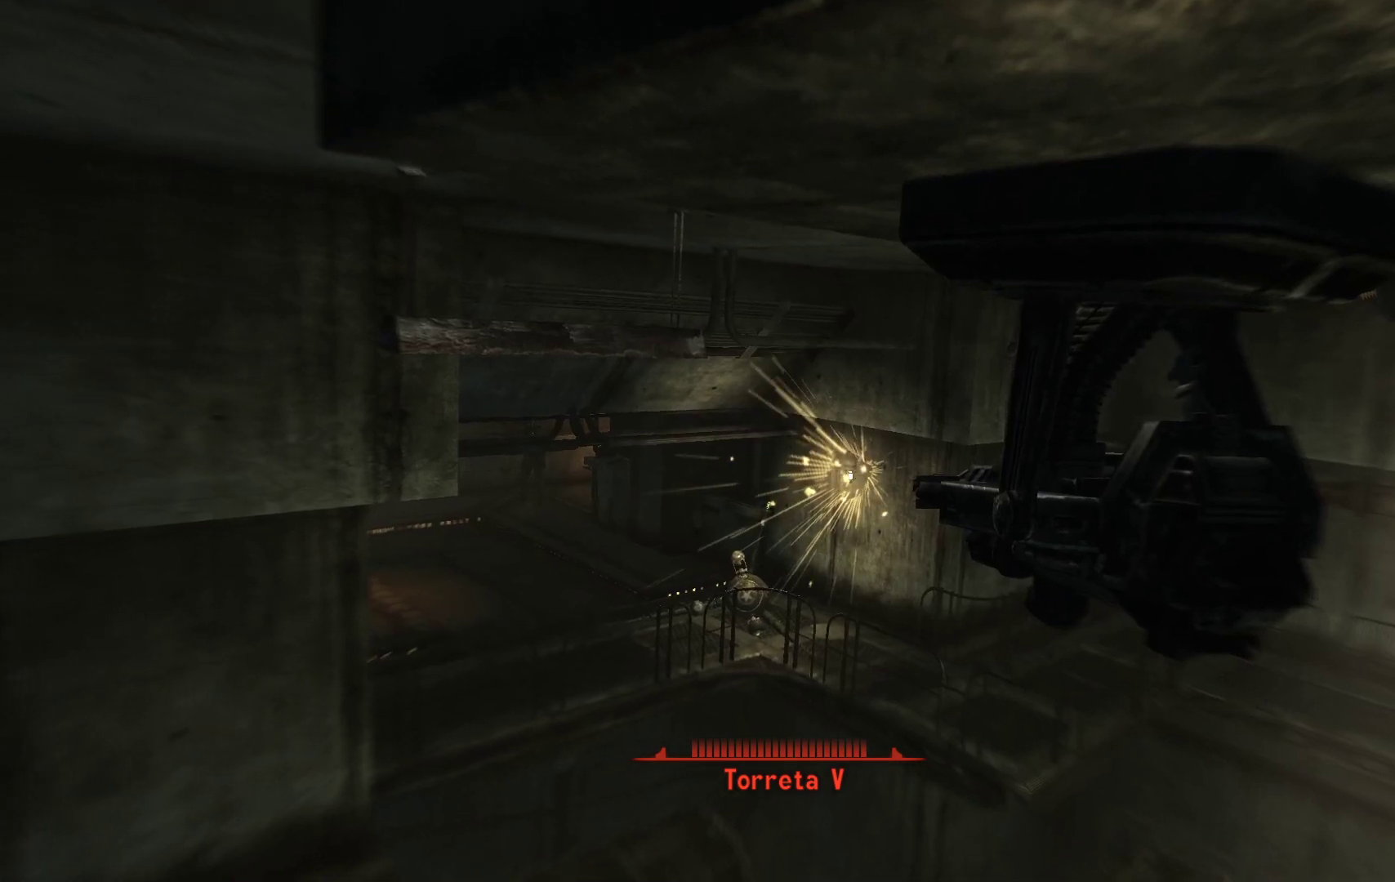
{"buttons": [], "left_stick": "center", "right_stick": "center", "events": []}
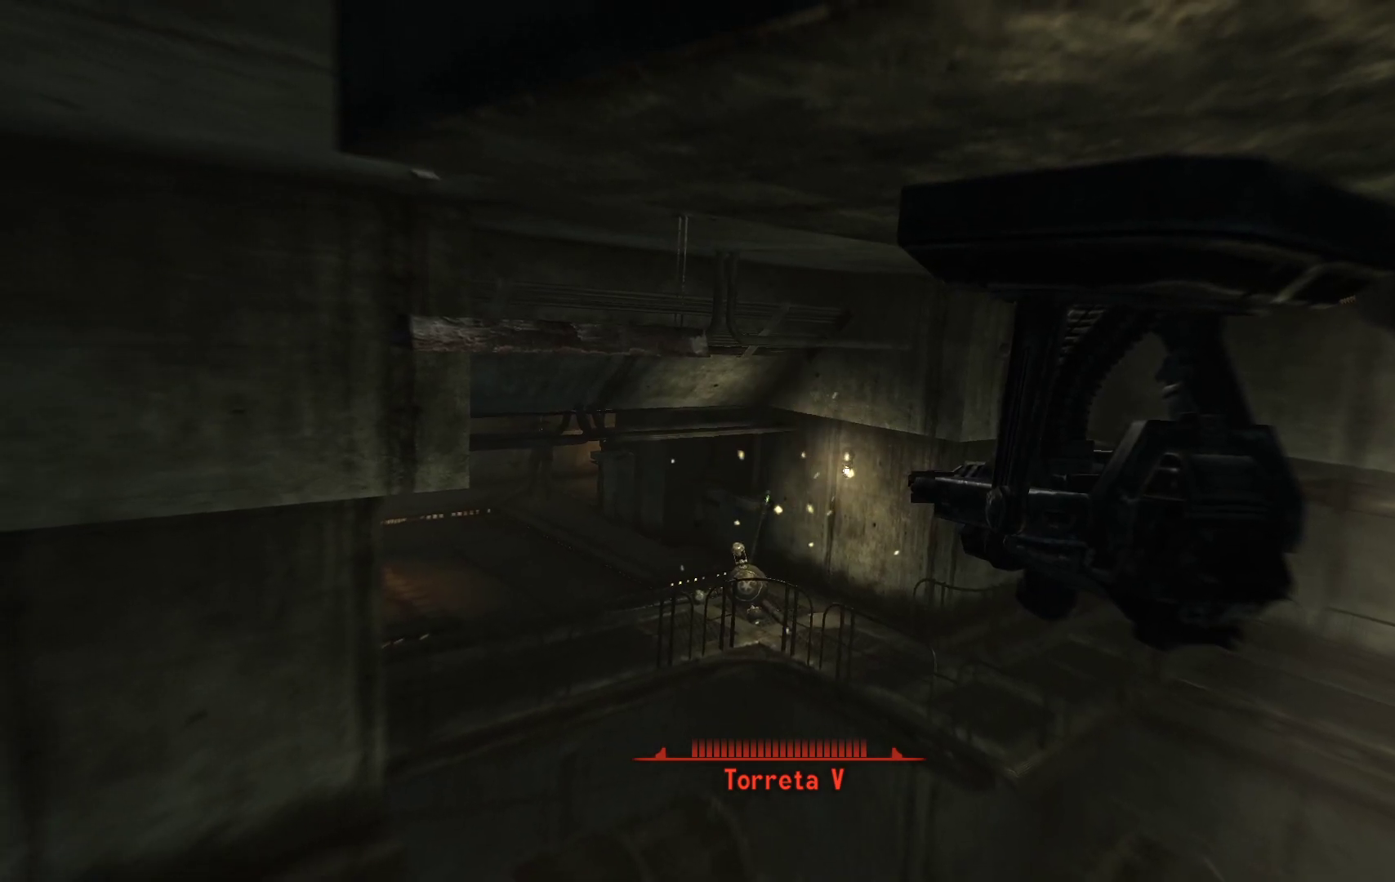
{"buttons": [], "left_stick": "center", "right_stick": "center", "events": []}
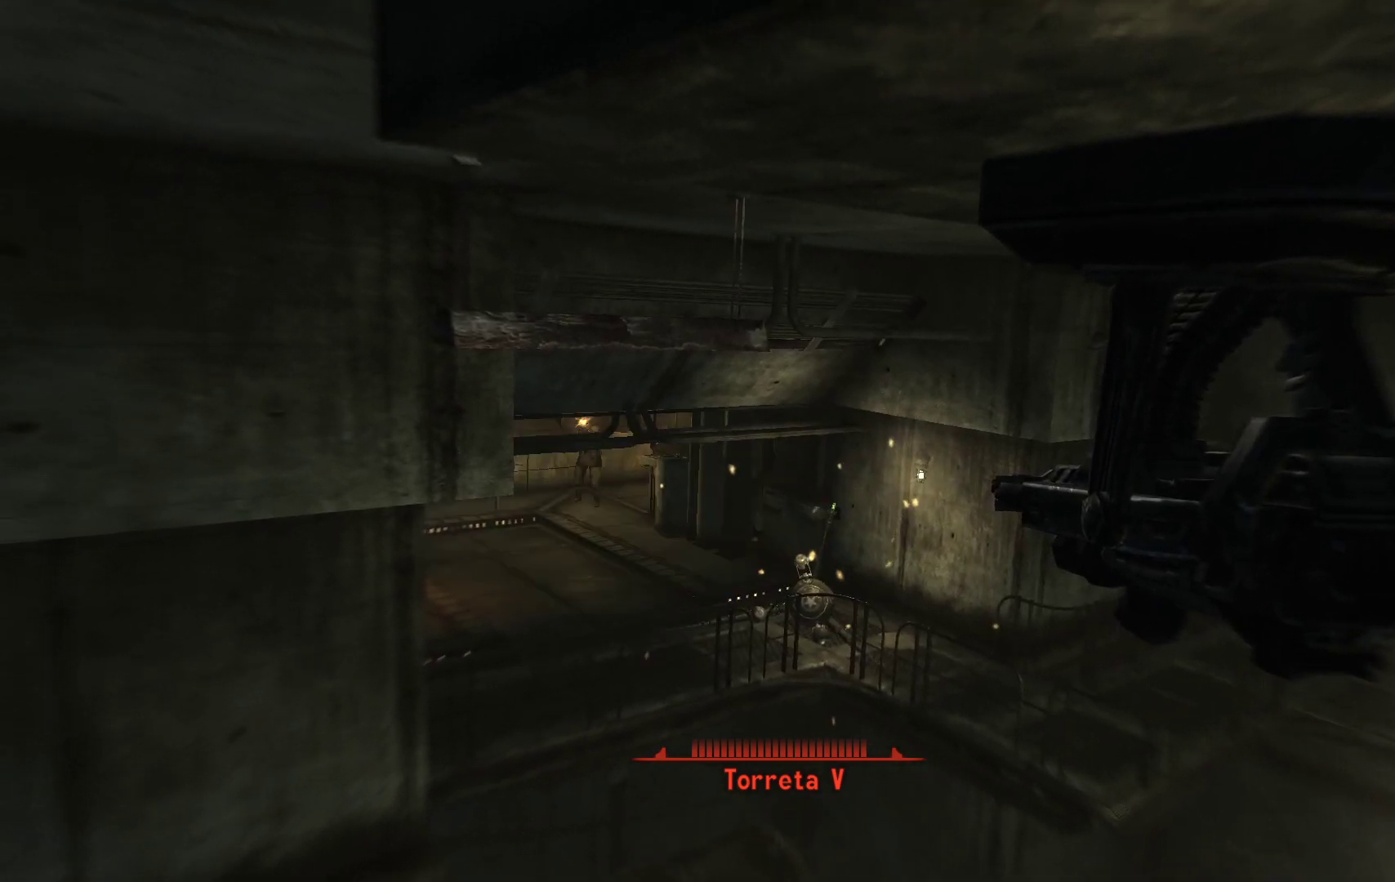
{"buttons": [], "left_stick": "center", "right_stick": "center", "events": []}
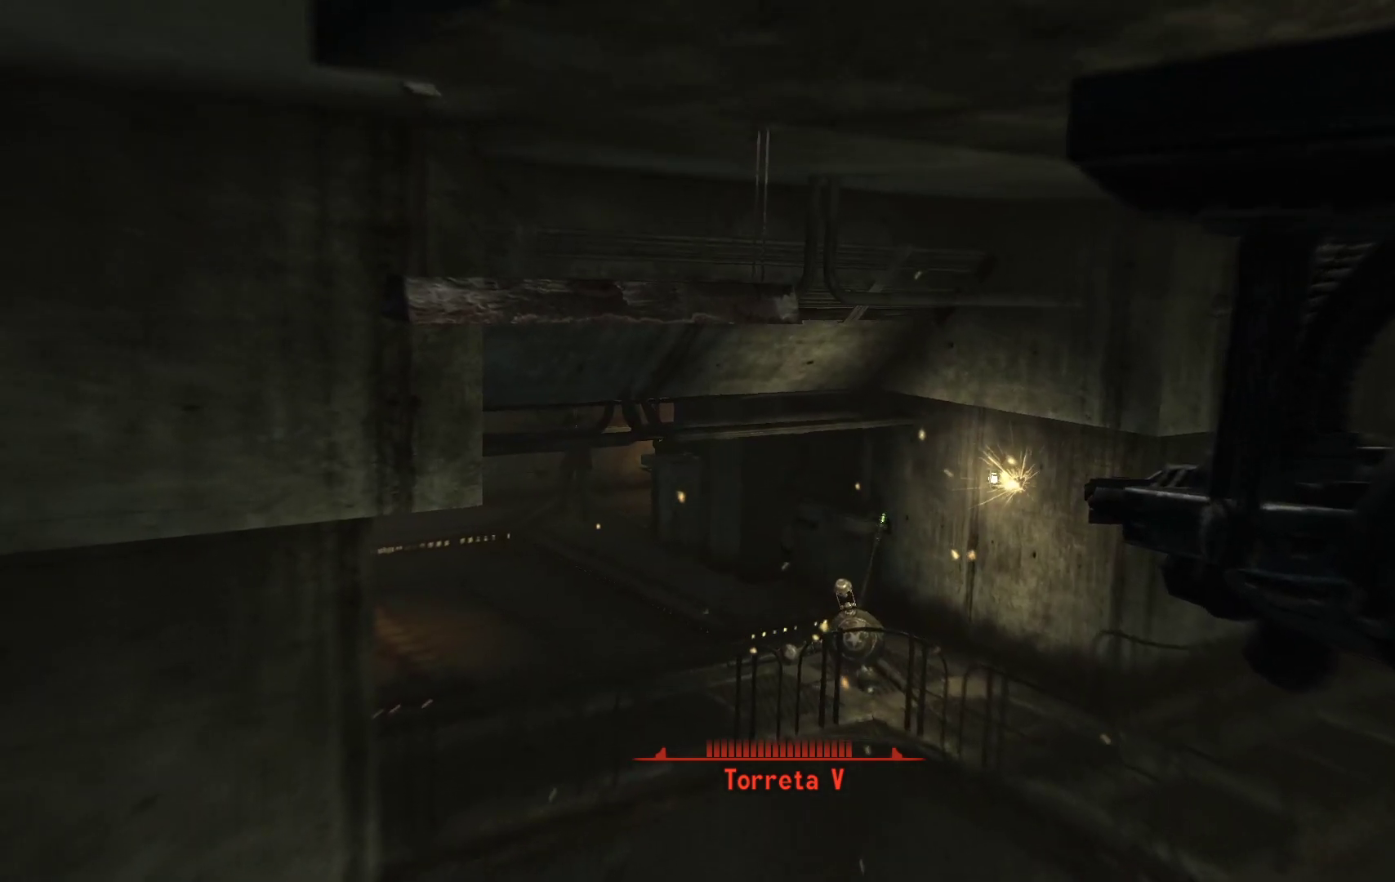
{"buttons": [], "left_stick": "down", "right_stick": "center", "events": [[450, "left_stick", "down"]]}
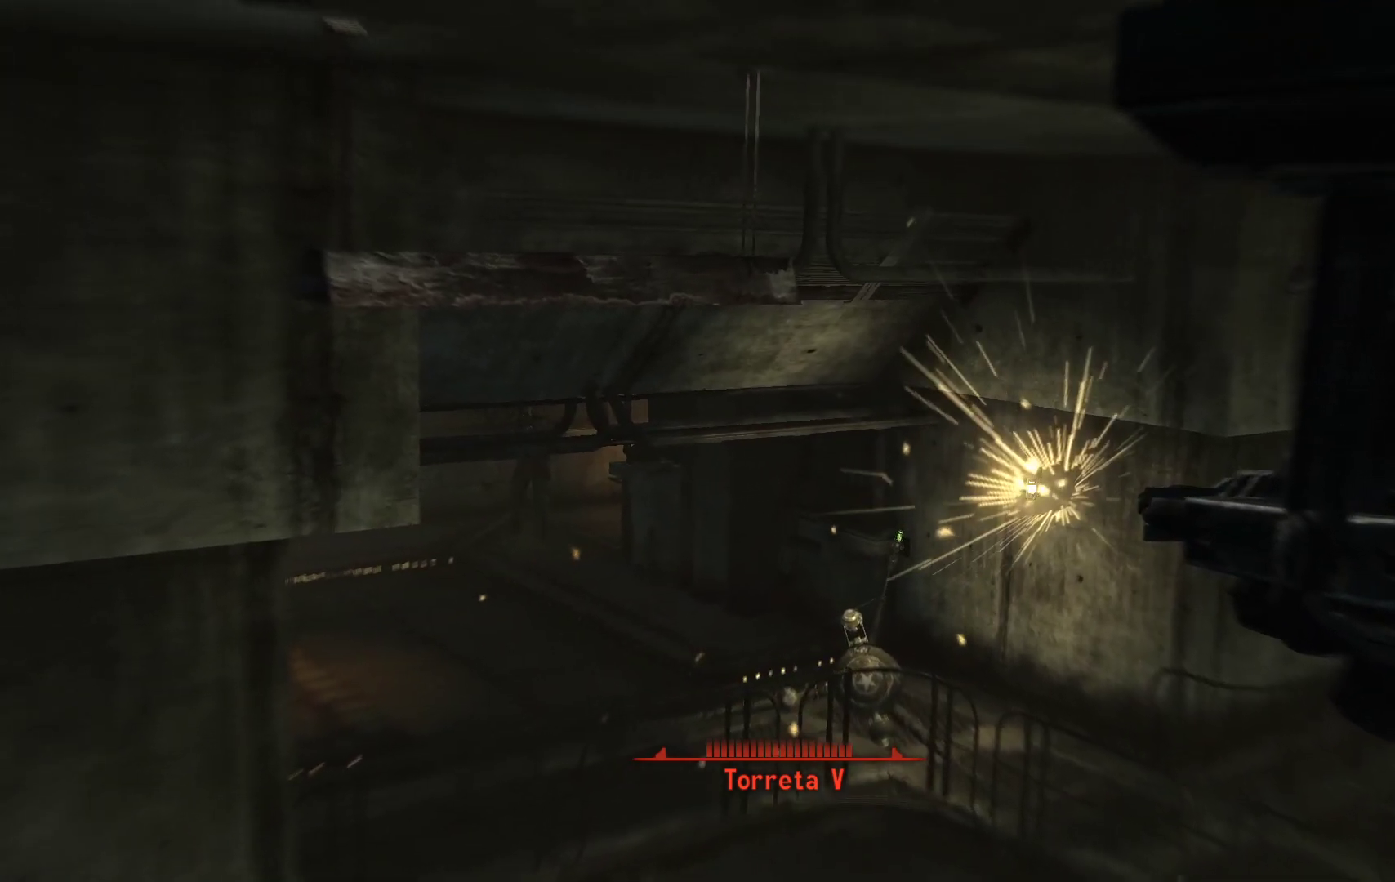
{"buttons": [], "left_stick": "down", "right_stick": "center", "events": []}
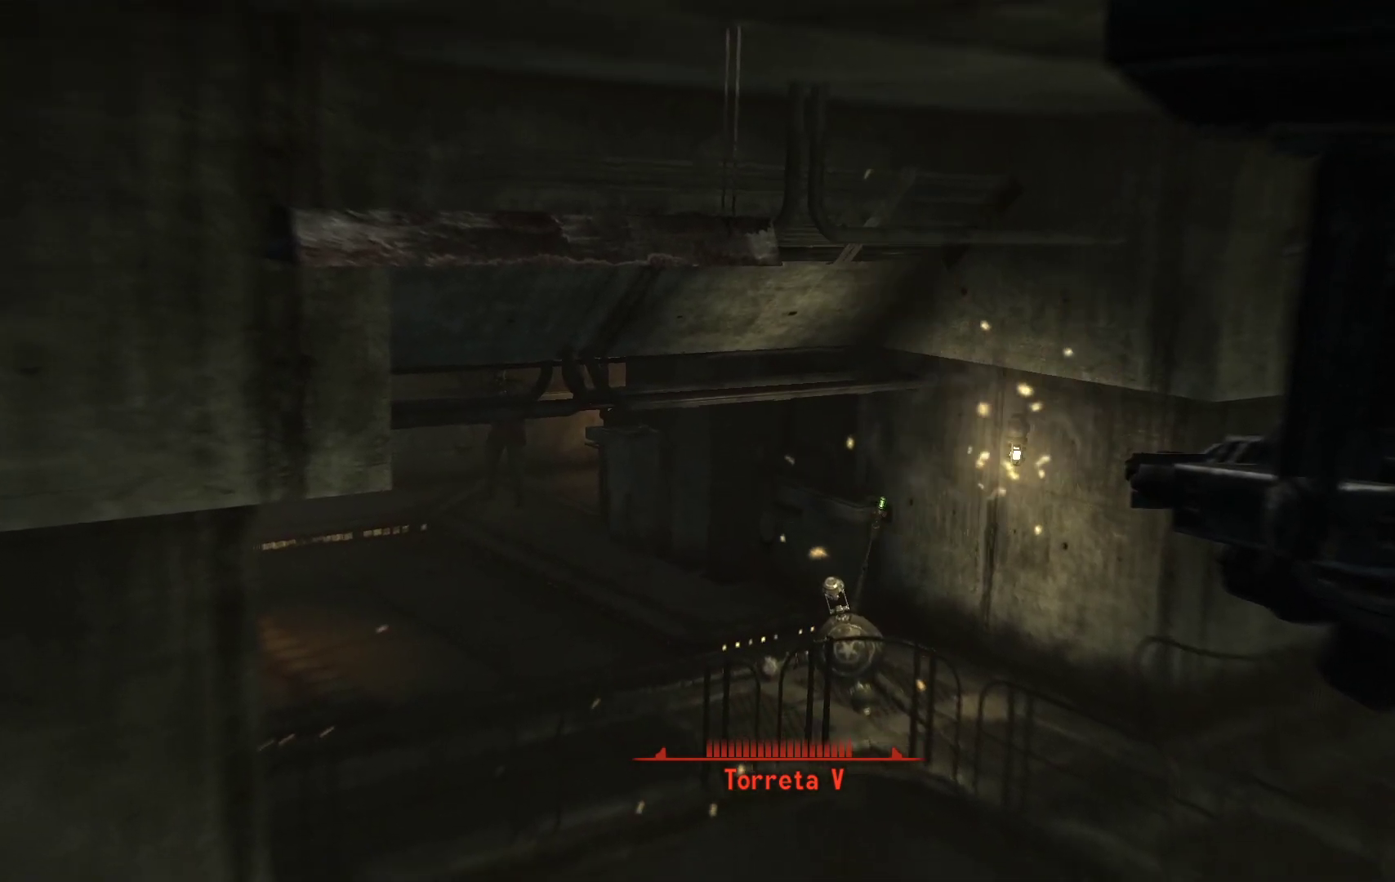
{"buttons": [], "left_stick": "down-left", "right_stick": "center", "events": [[483, "left_stick", "down-left"]]}
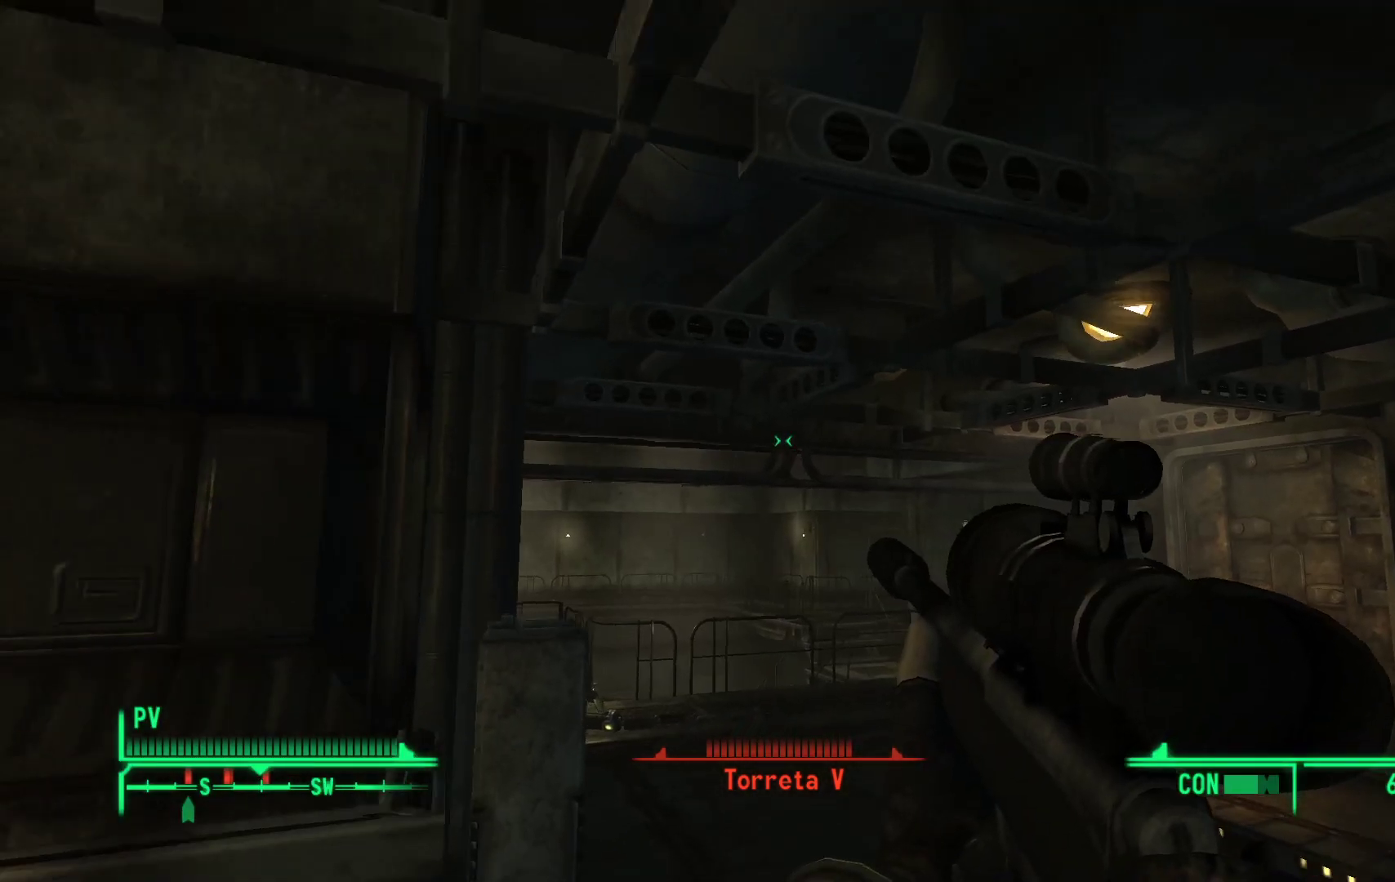
{"buttons": [], "left_stick": "left", "right_stick": "center", "events": [[183, "left_stick", "left"]]}
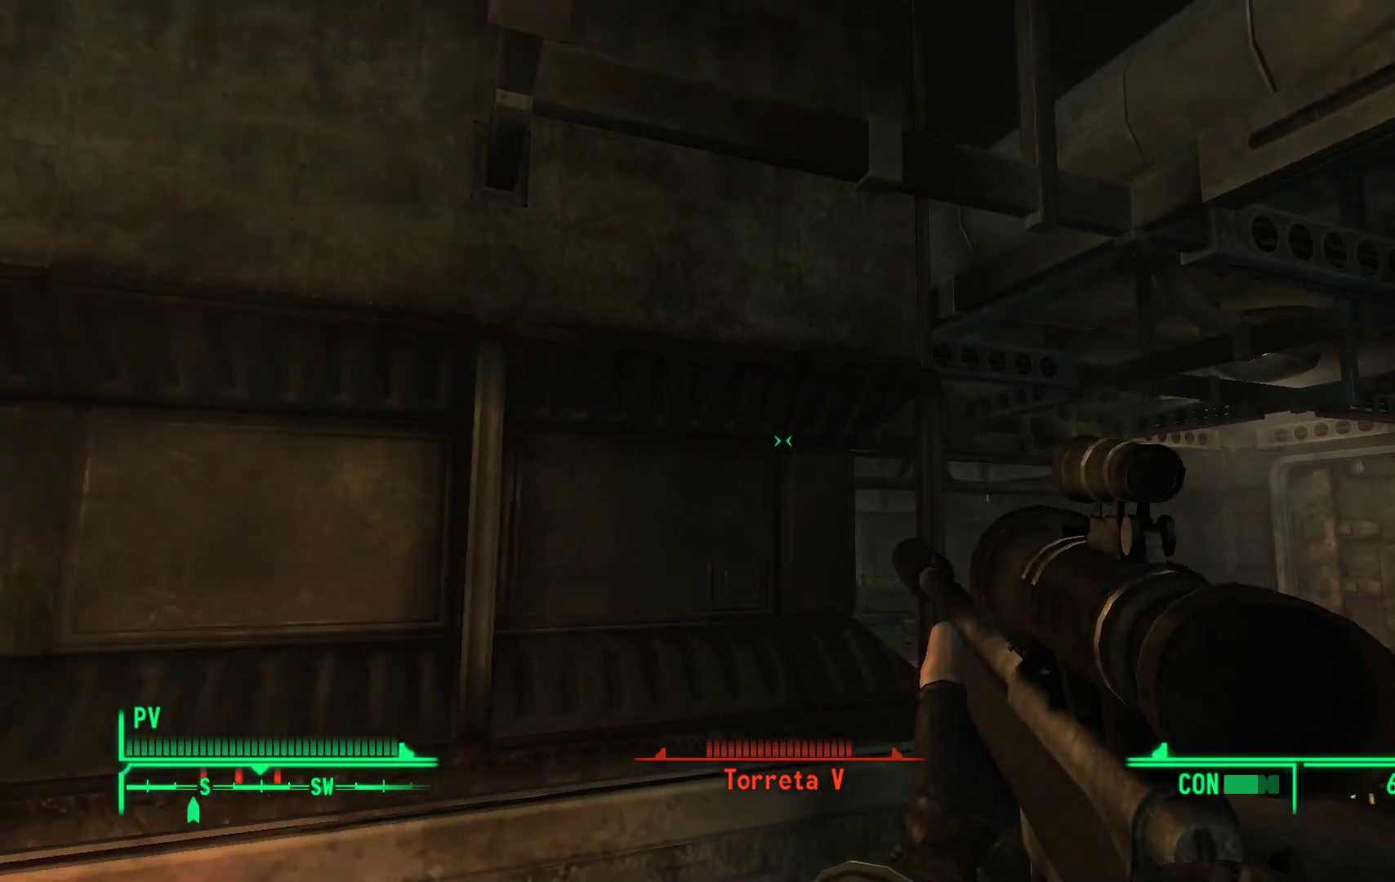
{"buttons": [], "left_stick": "center", "right_stick": "center", "events": [[67, "right_stick", "right"], [117, "left_stick", "center"], [133, "right_stick", "center"], [317, "X", "down"], [400, "X", "up"]]}
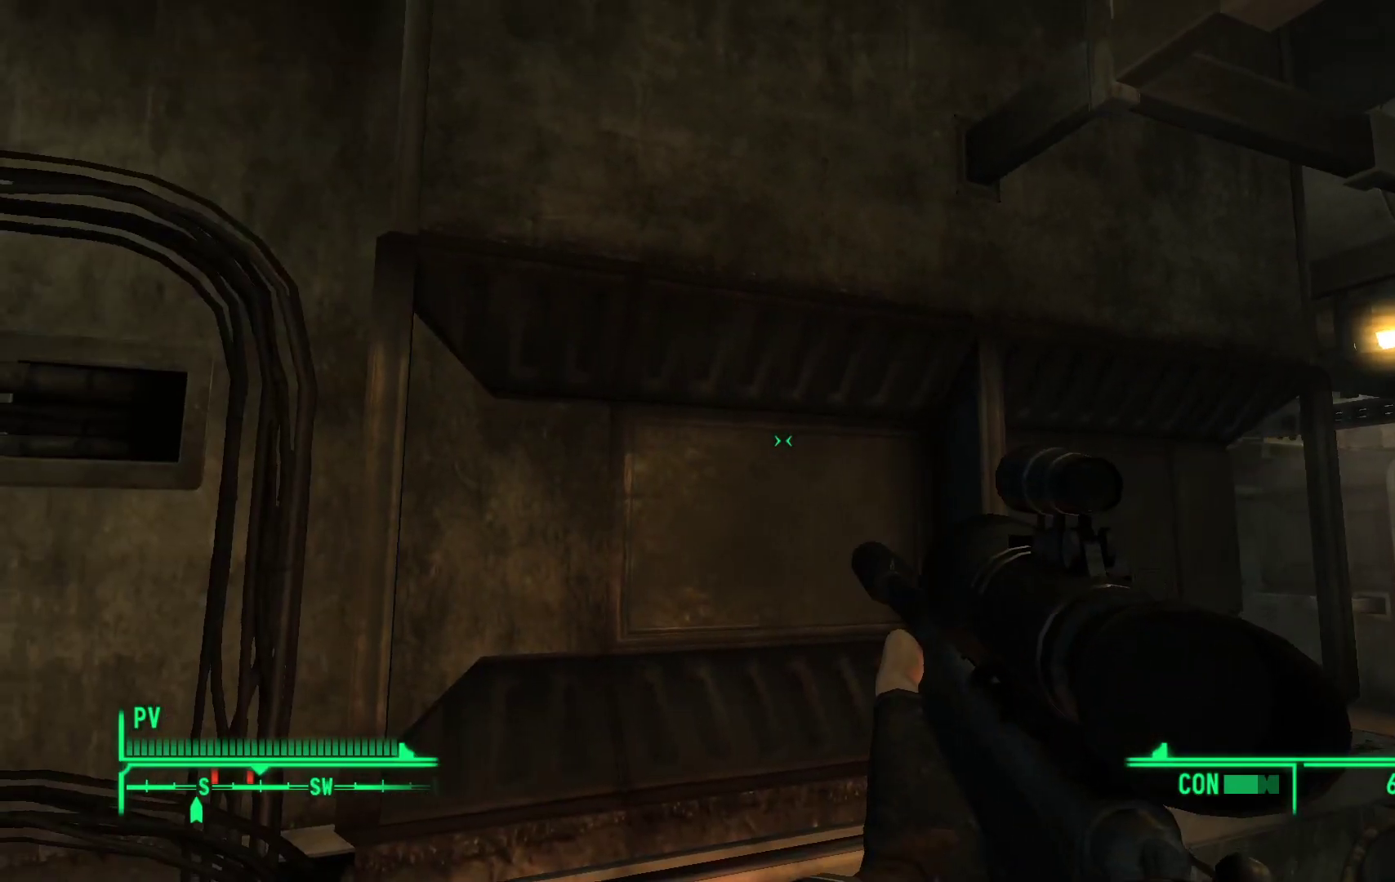
{"buttons": [], "left_stick": "center", "right_stick": "center", "events": []}
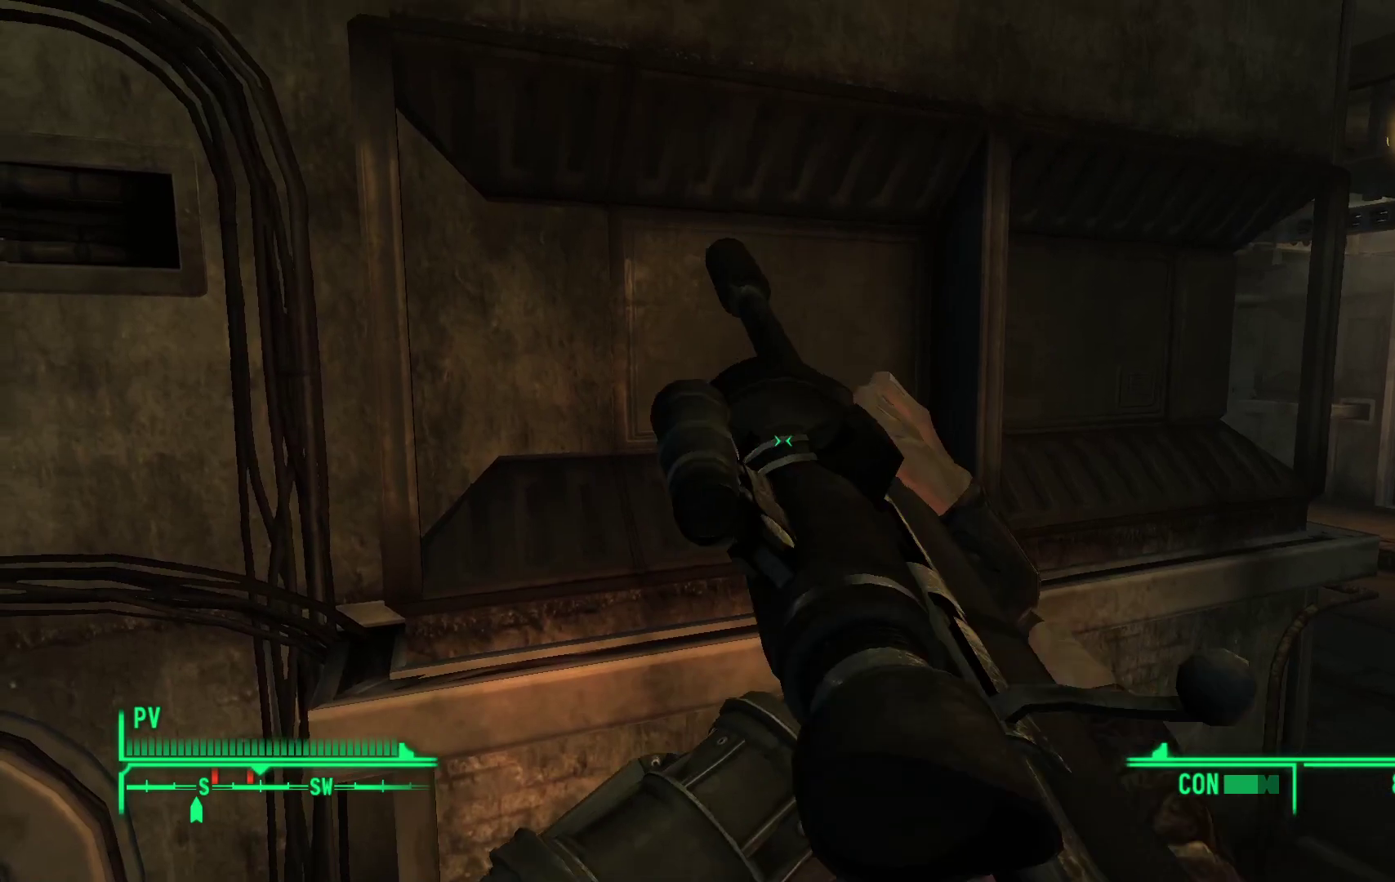
{"buttons": ["L3"], "left_stick": "center", "right_stick": "center", "events": [[433, "L3", "down"]]}
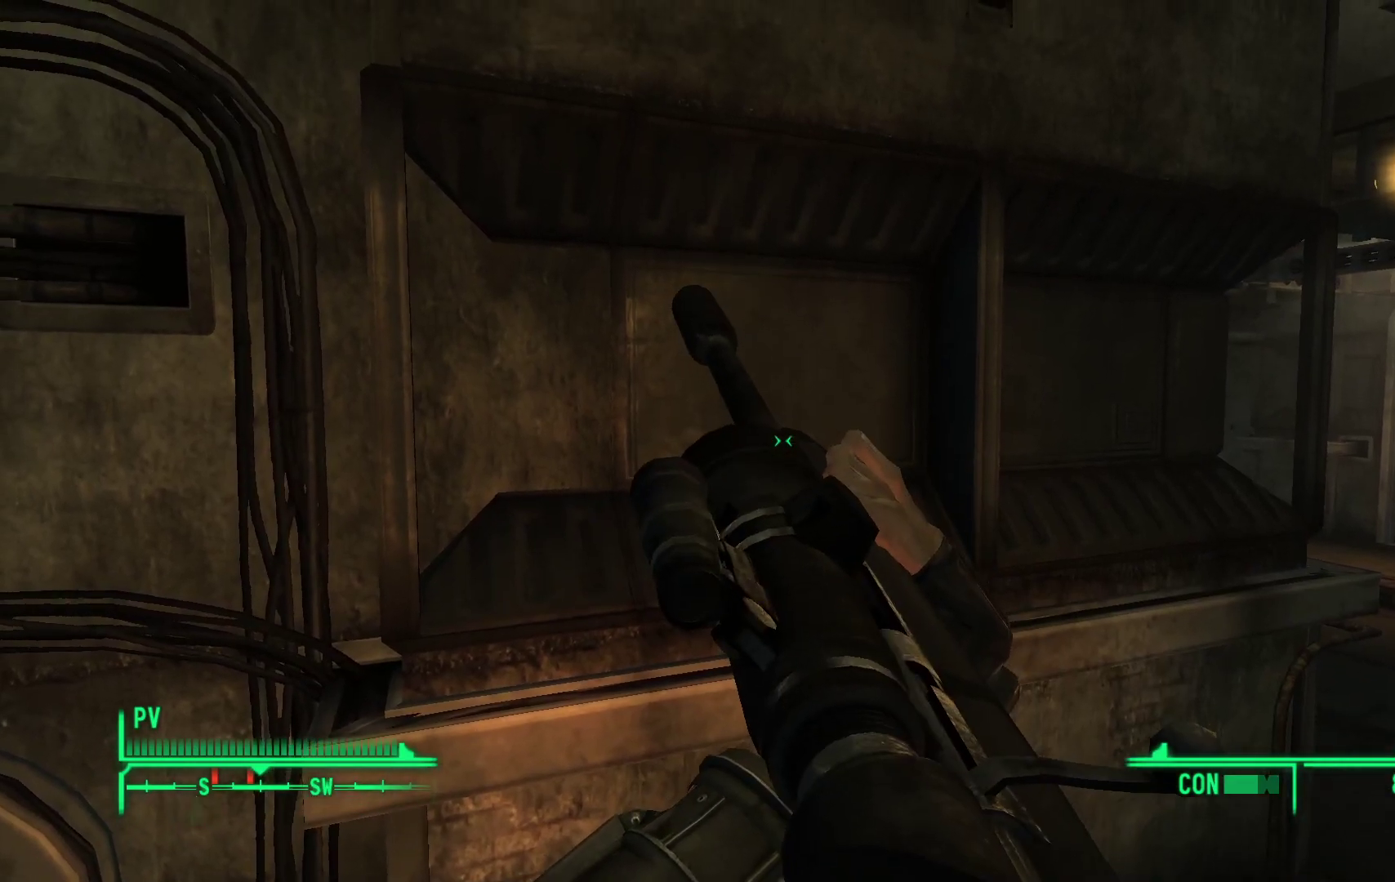
{"buttons": [], "left_stick": "center", "right_stick": "center", "events": [[83, "L3", "up"]]}
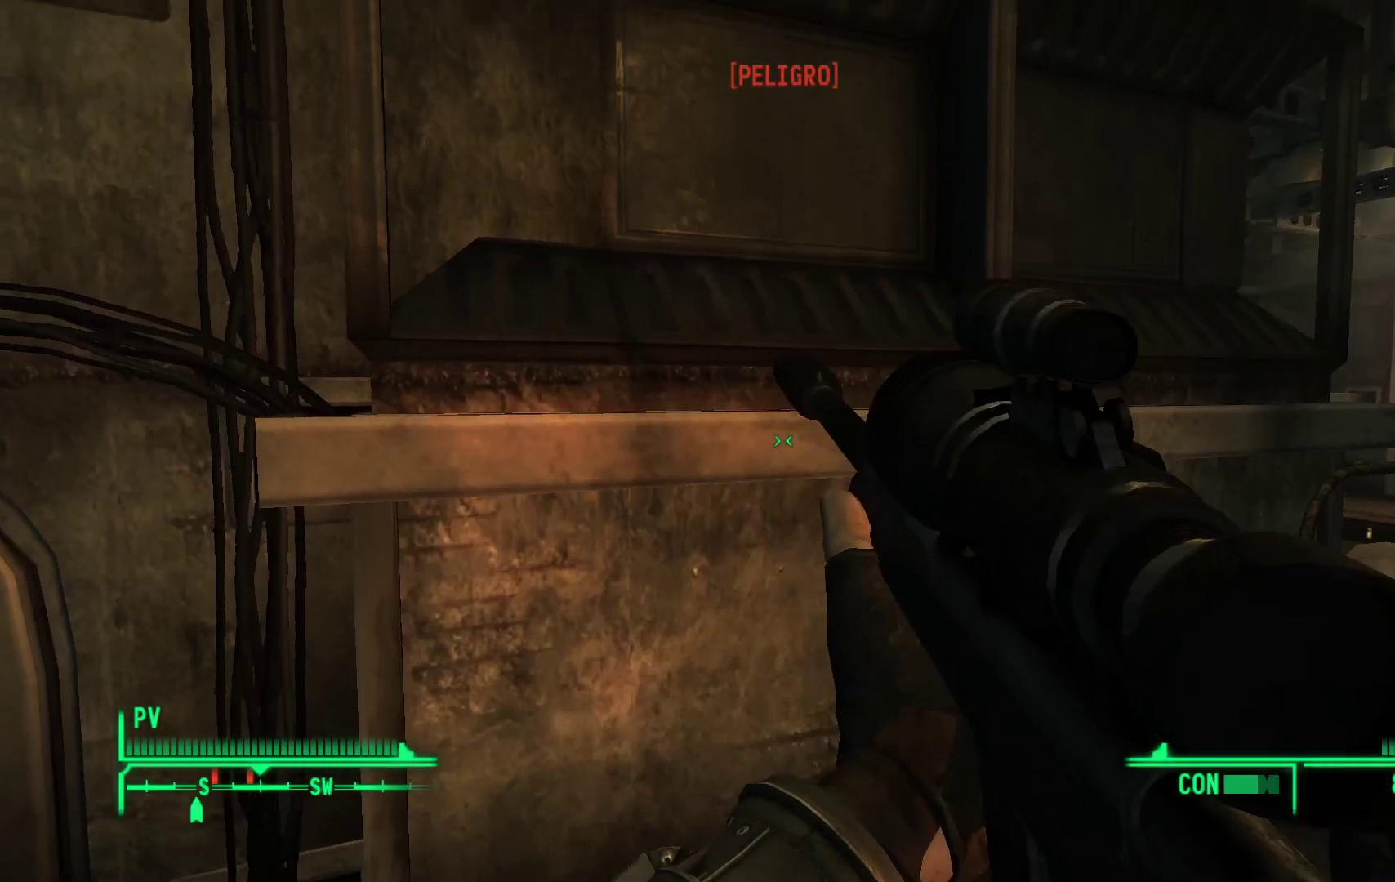
{"buttons": [], "left_stick": "right", "right_stick": "center", "events": [[183, "left_stick", "right"]]}
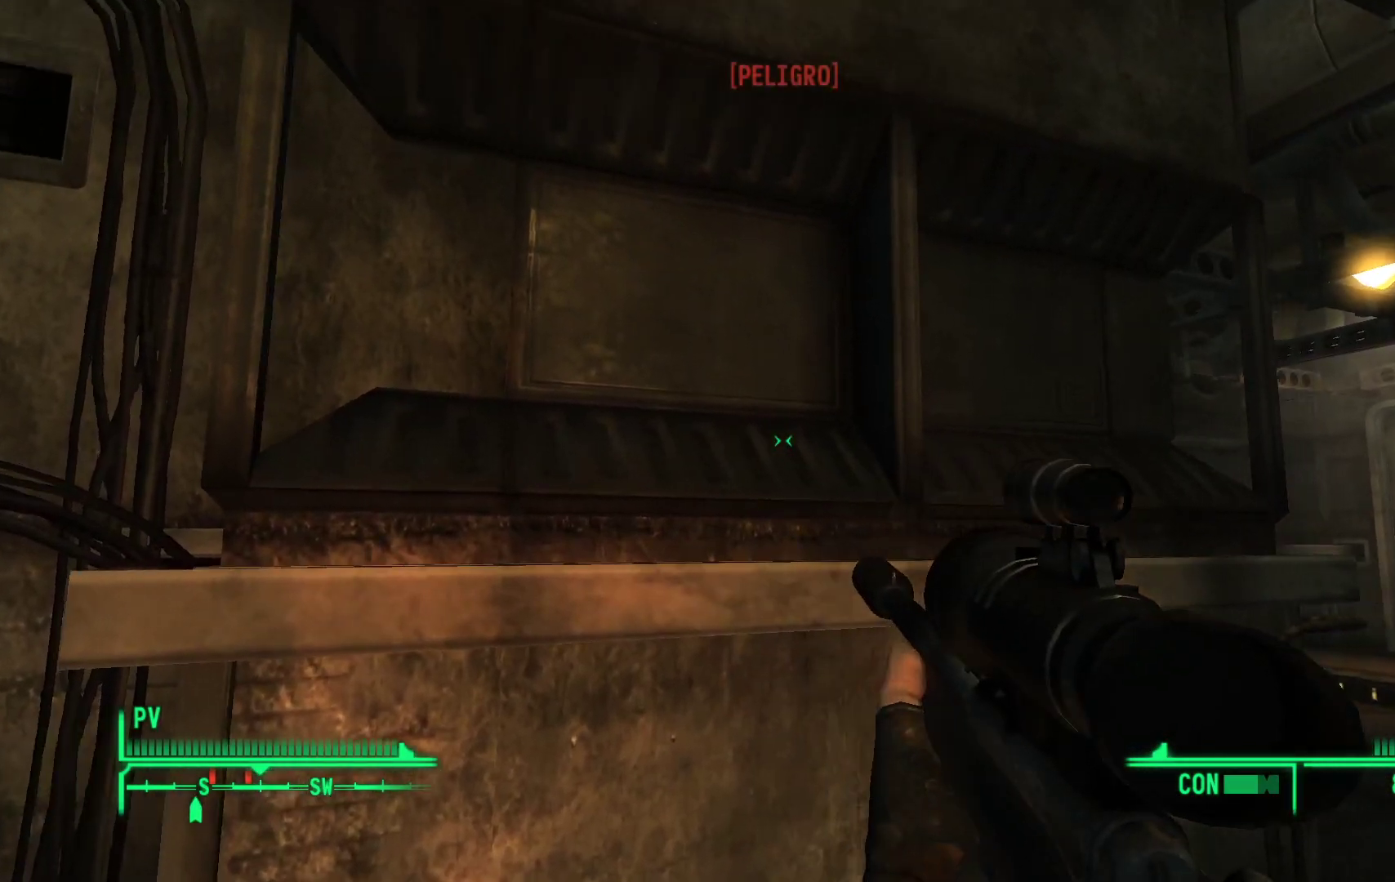
{"buttons": [], "left_stick": "right", "right_stick": "center", "events": [[17, "left_stick", "center"], [250, "left_stick", "right"]]}
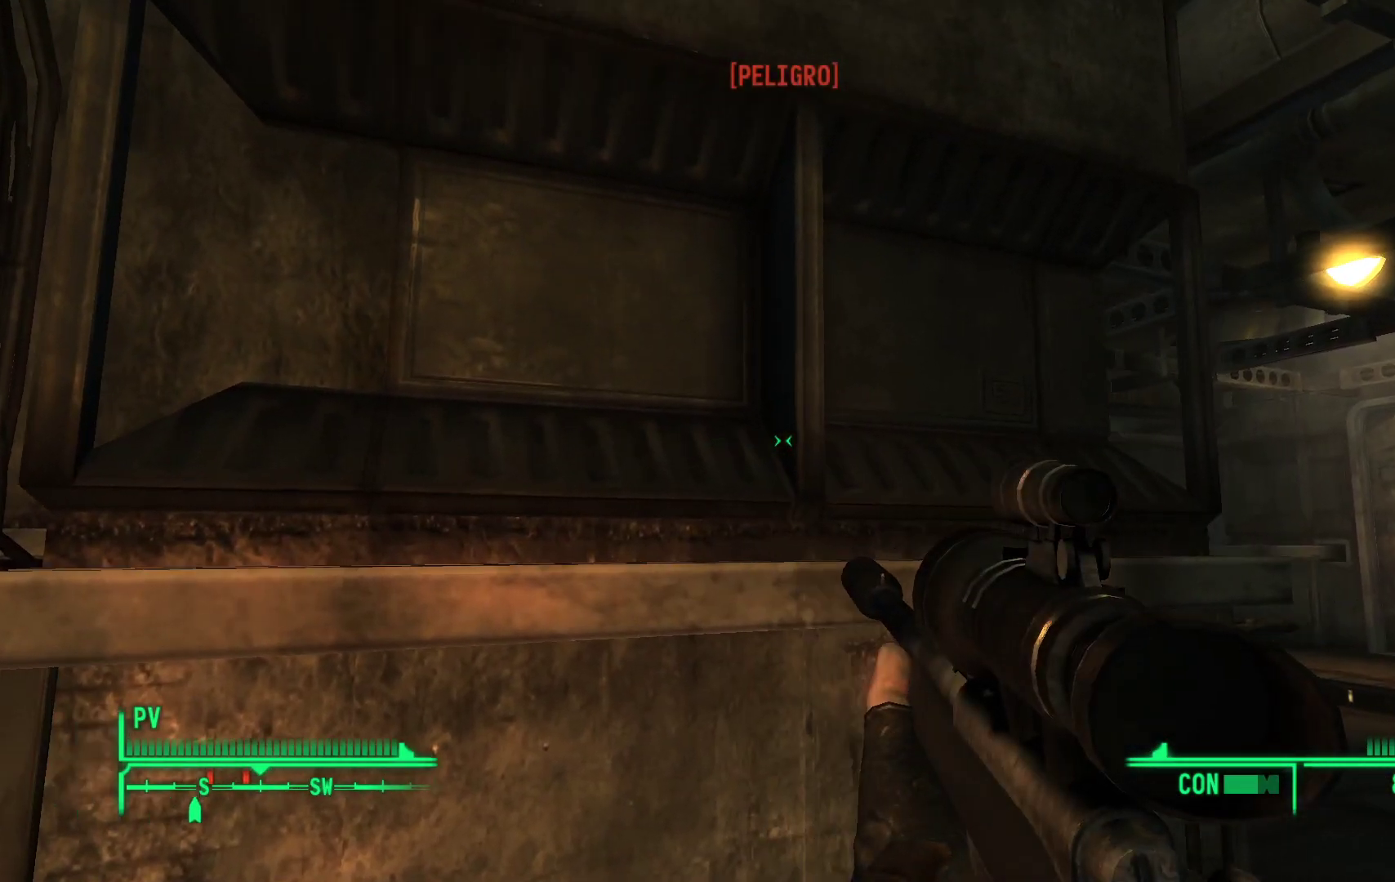
{"buttons": [], "left_stick": "right", "right_stick": "center", "events": []}
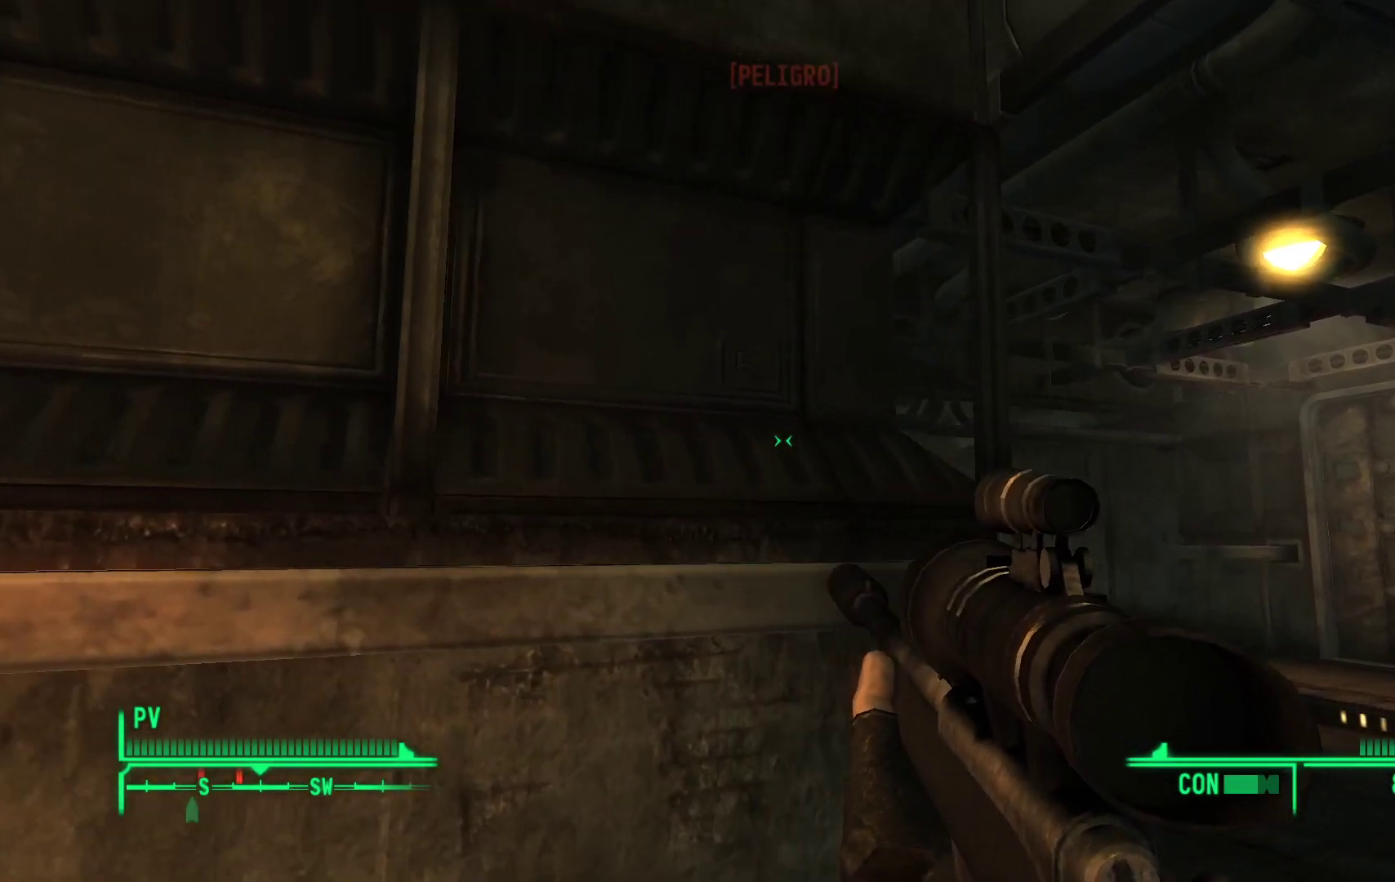
{"buttons": [], "left_stick": "center", "right_stick": "center", "events": [[50, "right_stick", "left"], [100, "right_stick", "down-left"], [233, "right_stick", "center"], [383, "left_stick", "center"]]}
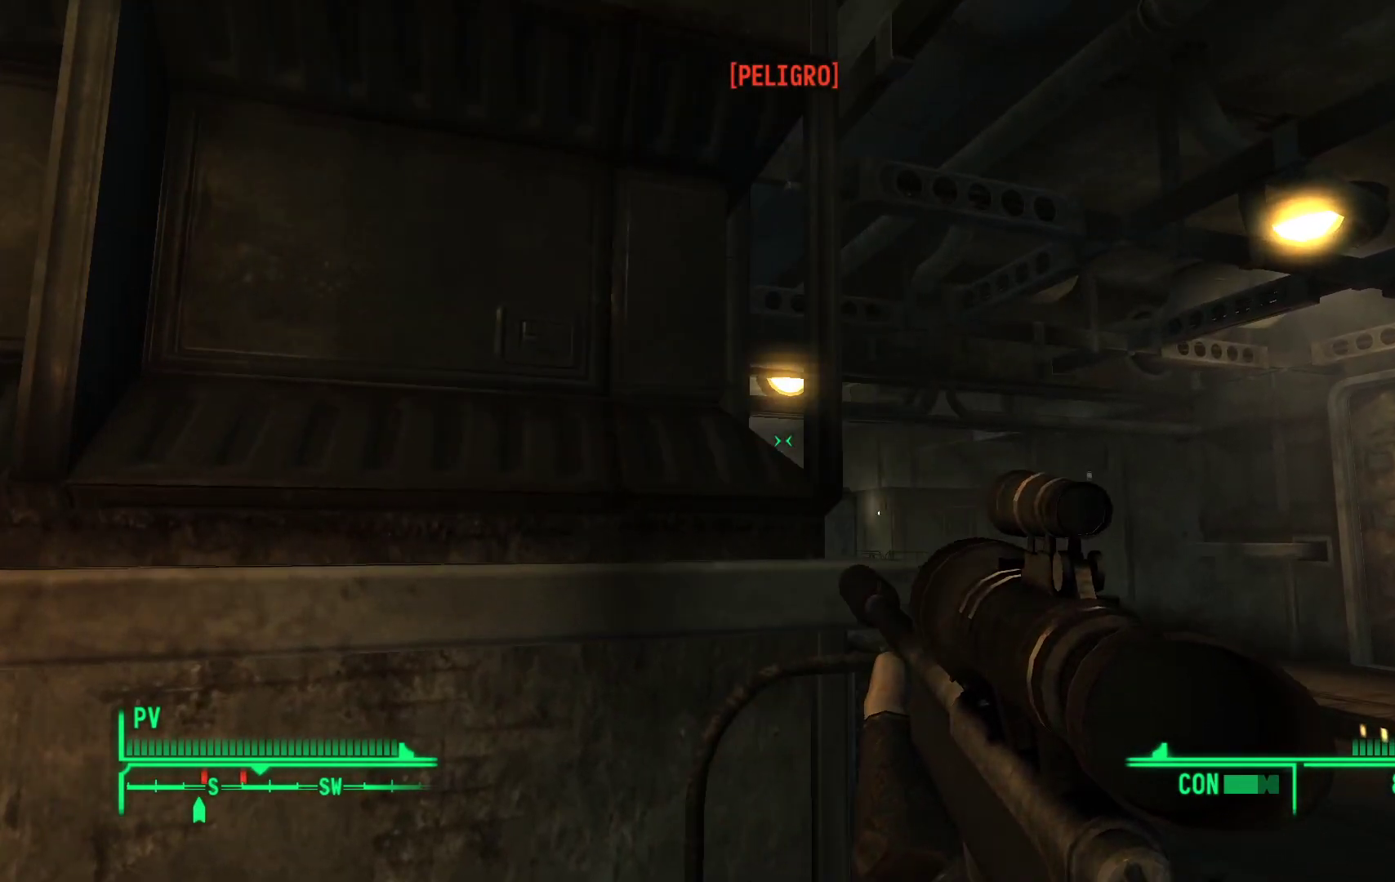
{"buttons": [], "left_stick": "right", "right_stick": "center", "events": [[100, "right_stick", "right"], [300, "right_stick", "center"], [383, "left_stick", "right"]]}
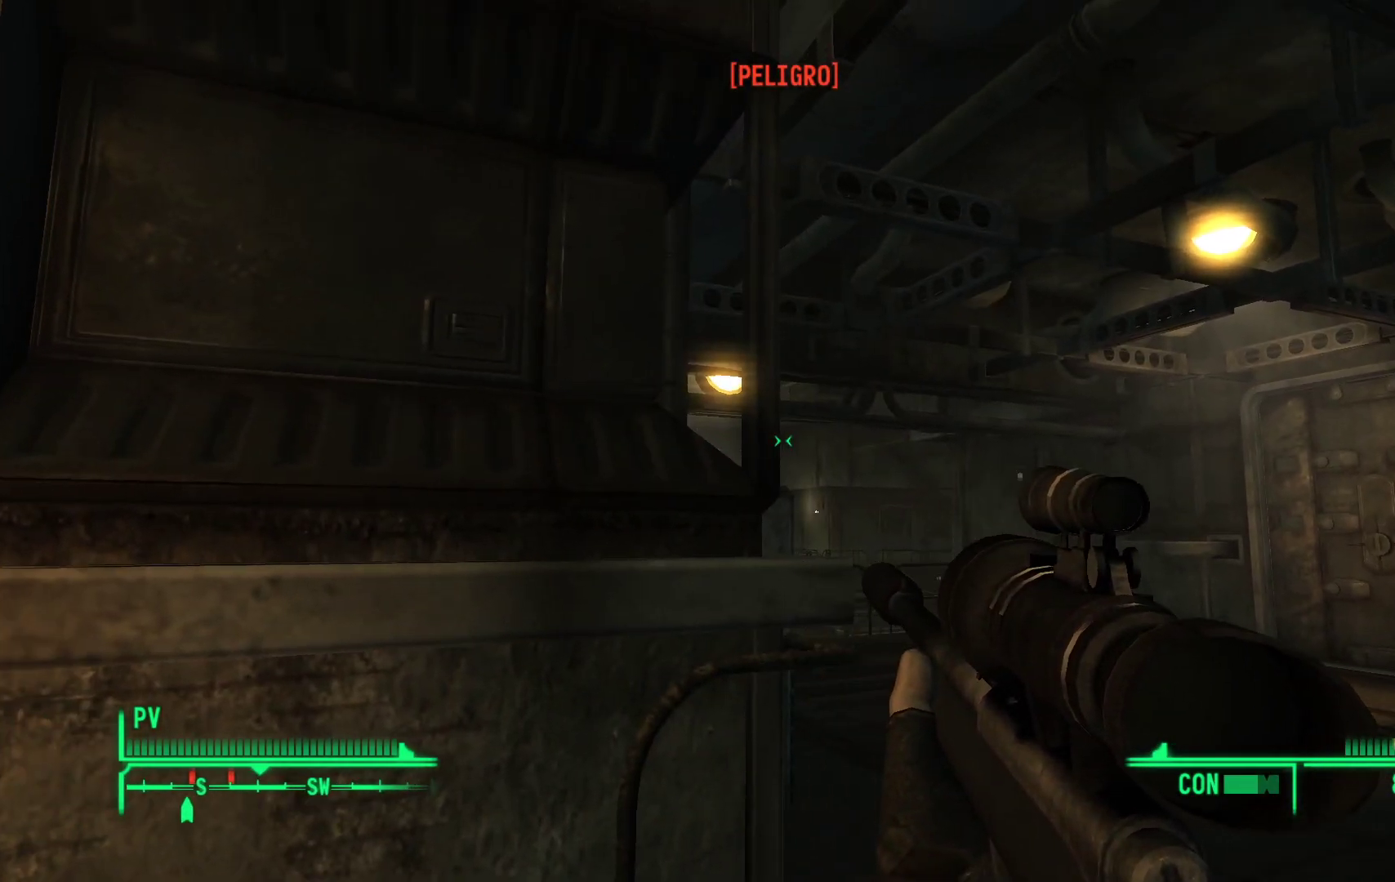
{"buttons": [], "left_stick": "center", "right_stick": "center", "events": [[100, "left_stick", "center"], [350, "left_stick", "right"], [500, "left_stick", "center"]]}
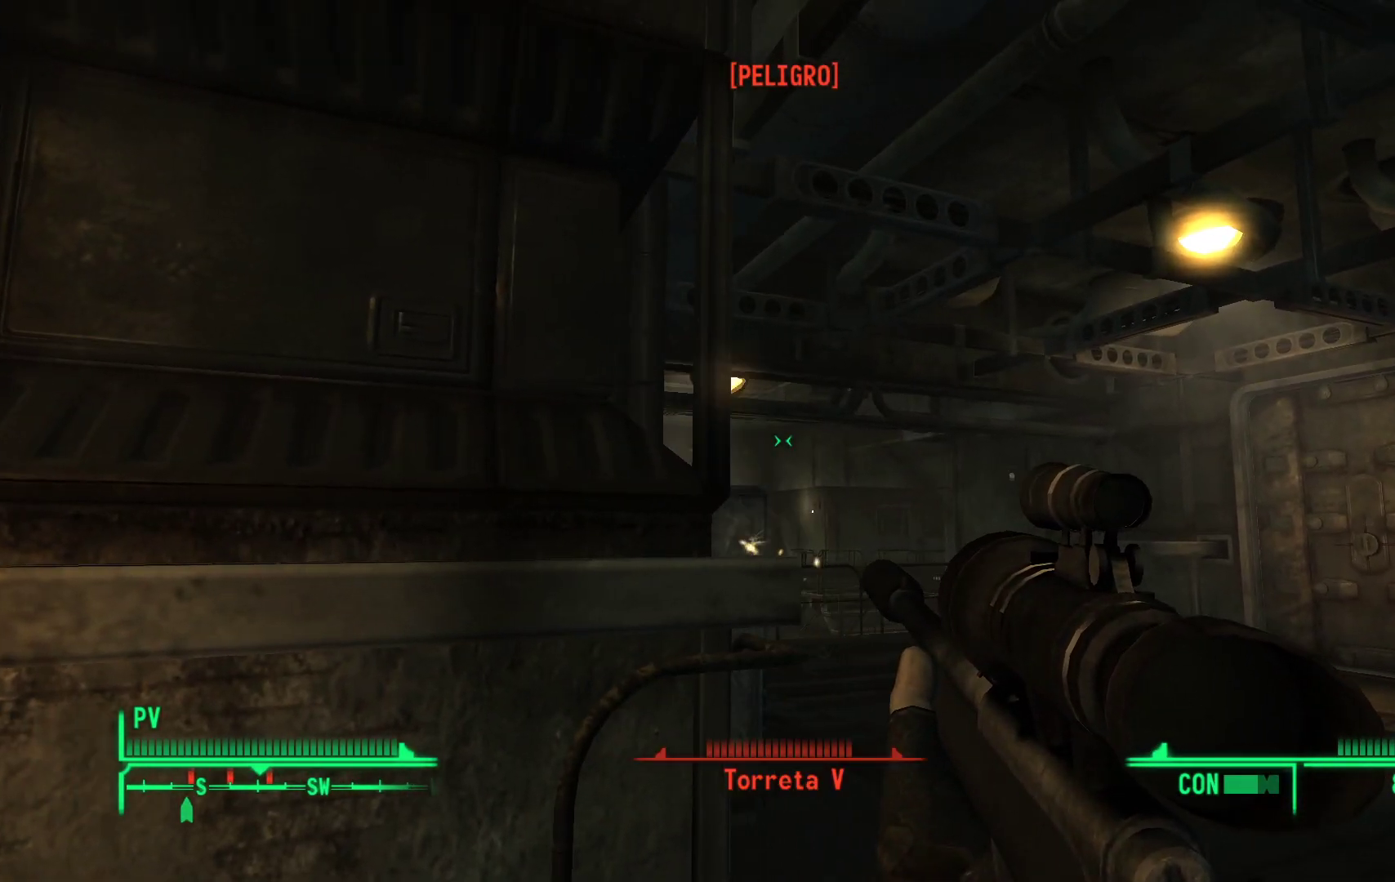
{"buttons": [], "left_stick": "left", "right_stick": "center", "events": [[200, "left_stick", "left"]]}
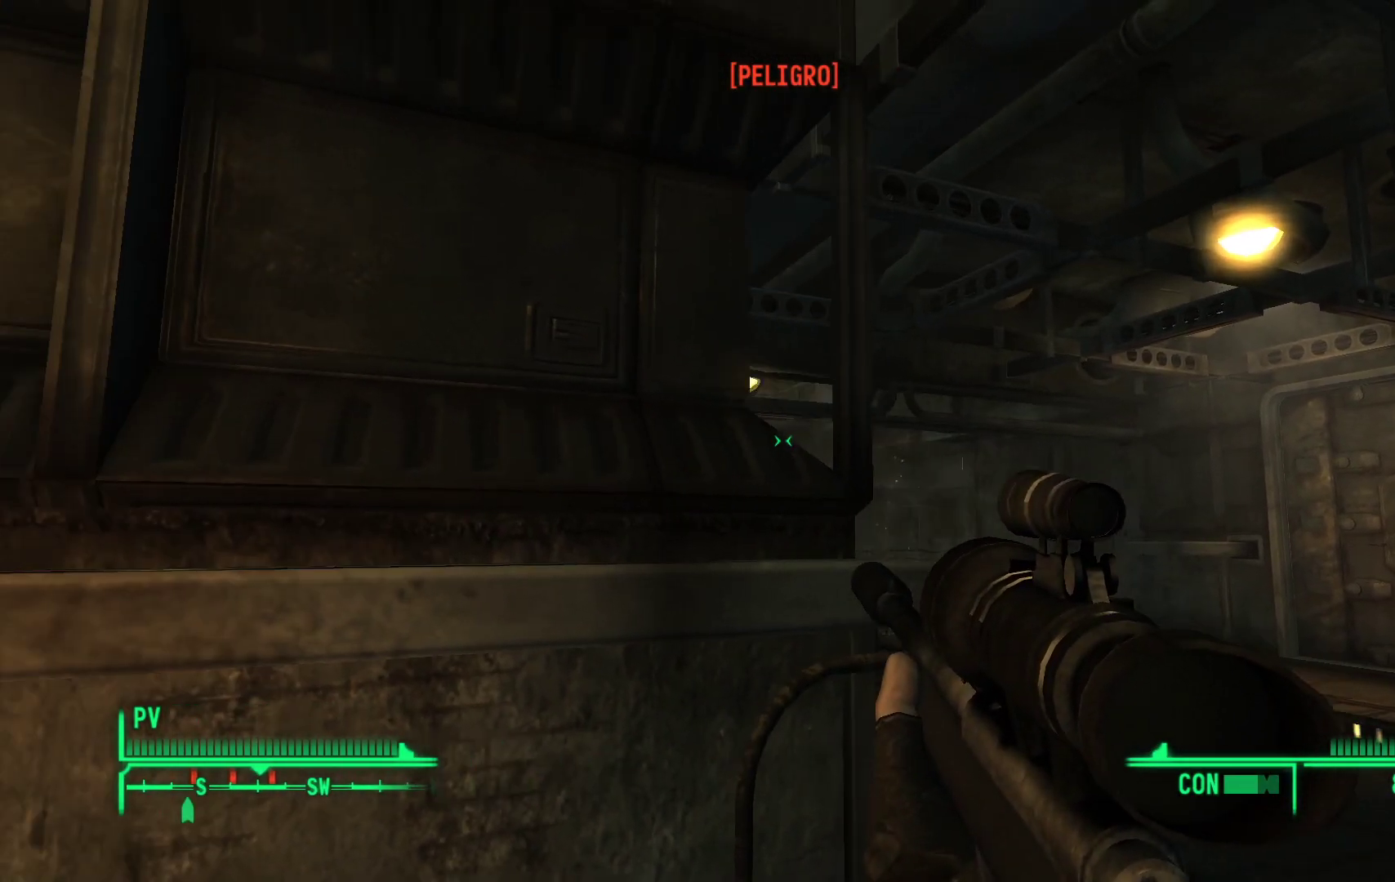
{"buttons": [], "left_stick": "center", "right_stick": "right", "events": [[67, "left_stick", "center"], [300, "left_stick", "right"], [450, "right_stick", "right"], [467, "left_stick", "center"]]}
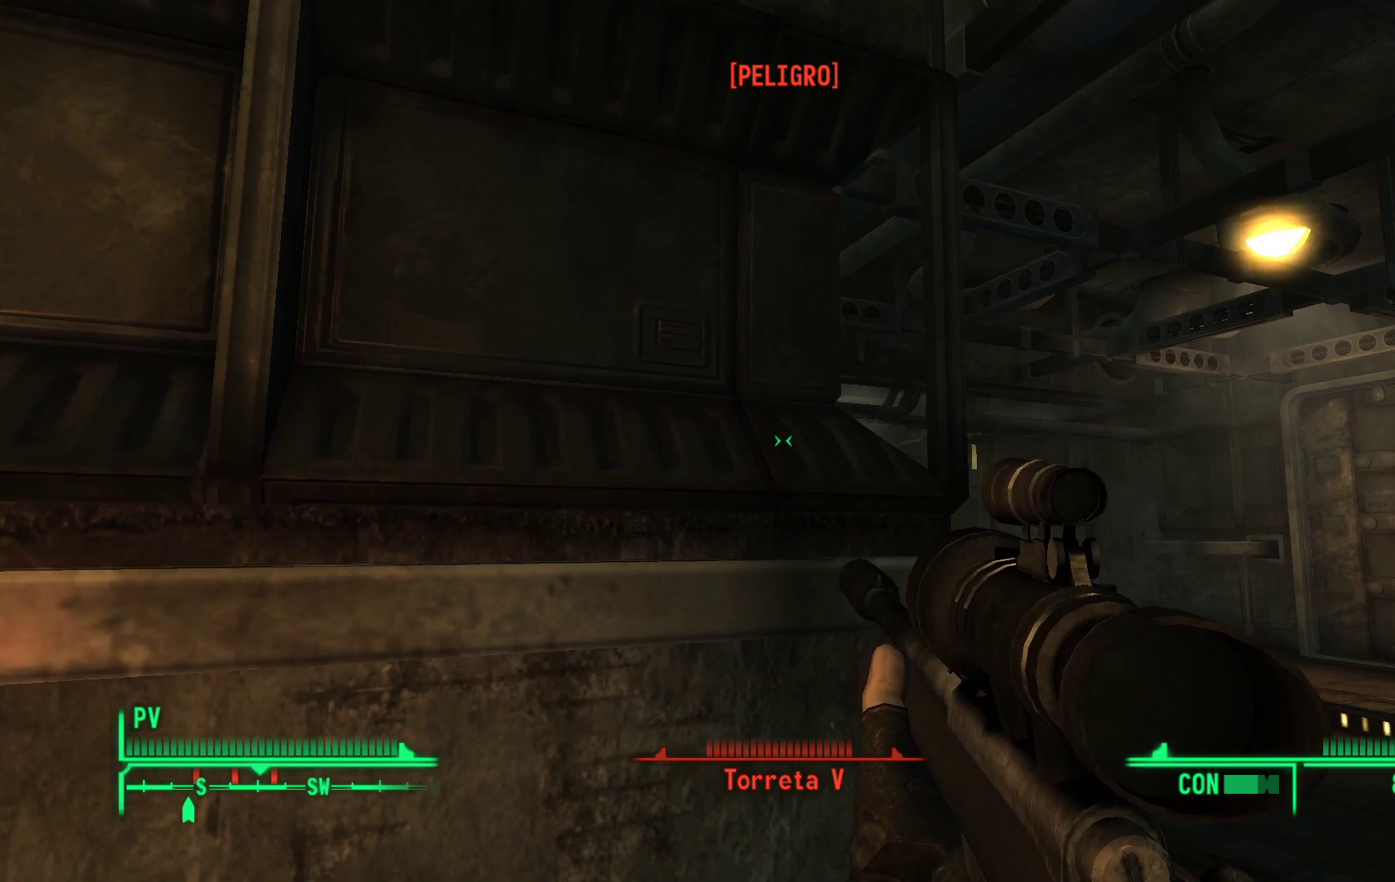
{"buttons": [], "left_stick": "center", "right_stick": "center", "events": [[183, "right_stick", "center"], [200, "left_stick", "right"], [367, "left_stick", "center"]]}
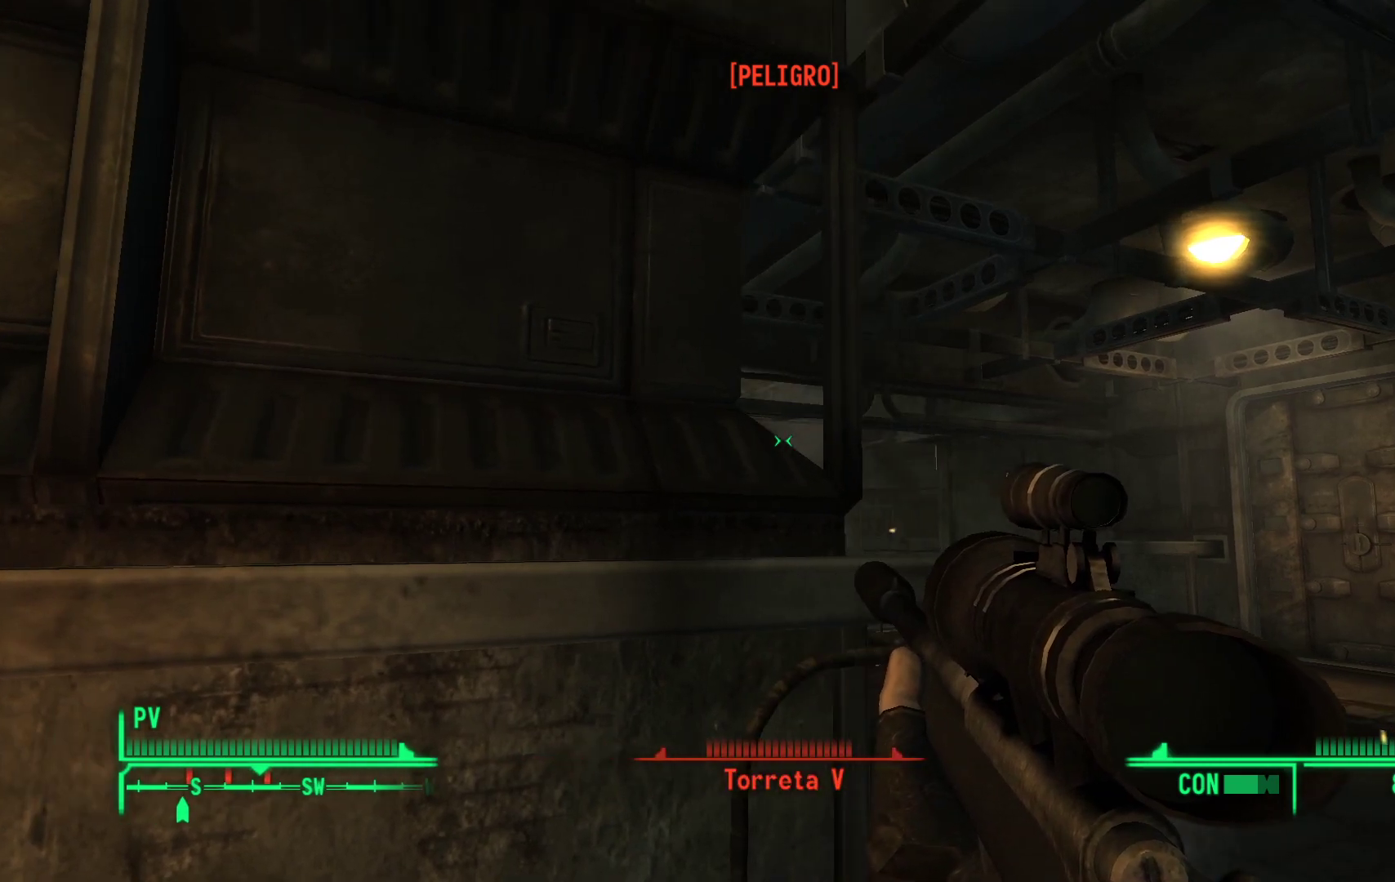
{"buttons": [], "left_stick": "center", "right_stick": "right", "events": [[417, "right_stick", "right"]]}
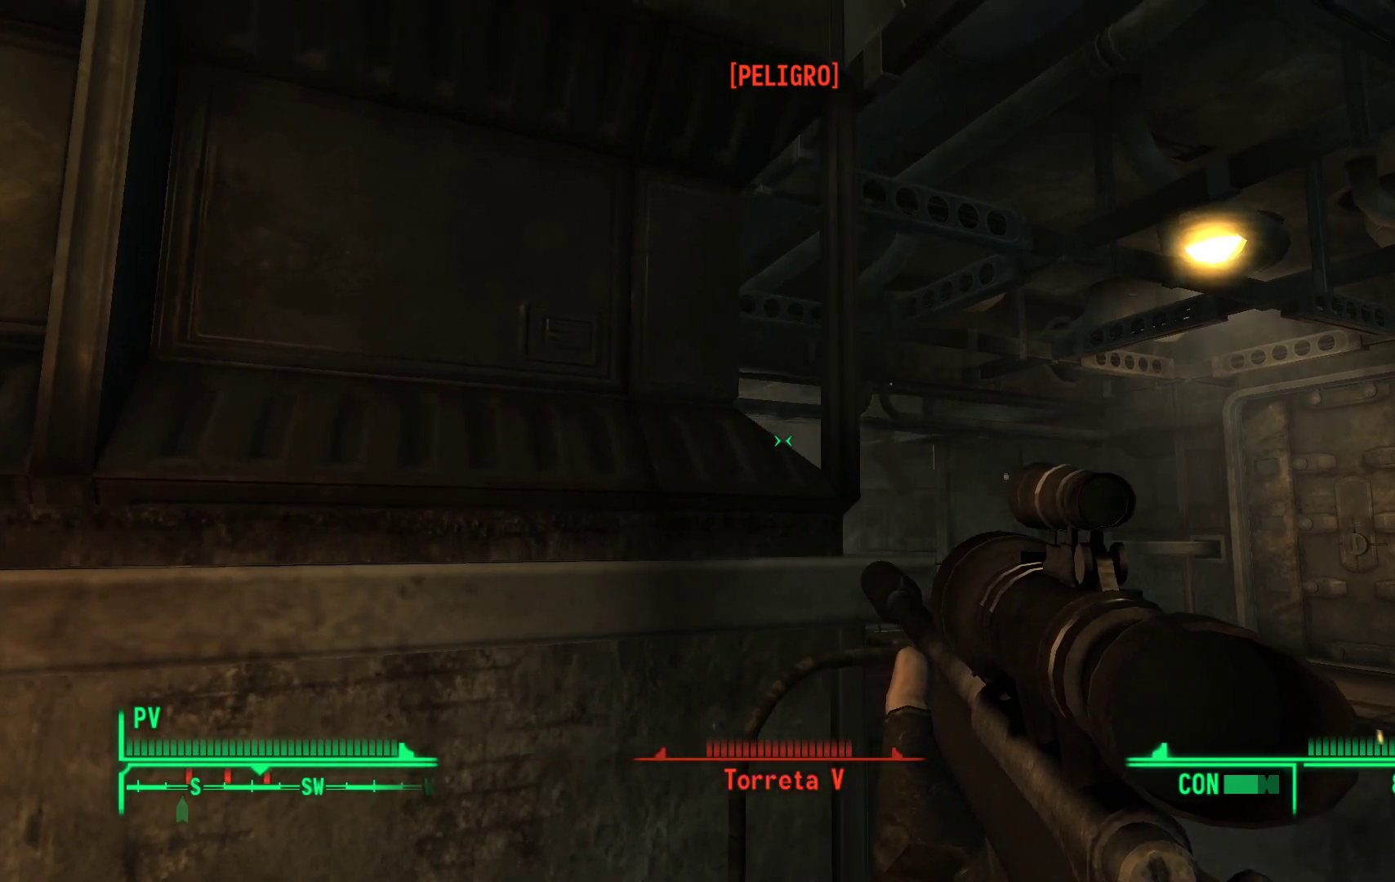
{"buttons": ["L1"], "left_stick": "center", "right_stick": "center", "events": [[33, "L1", "down"], [33, "right_stick", "center"]]}
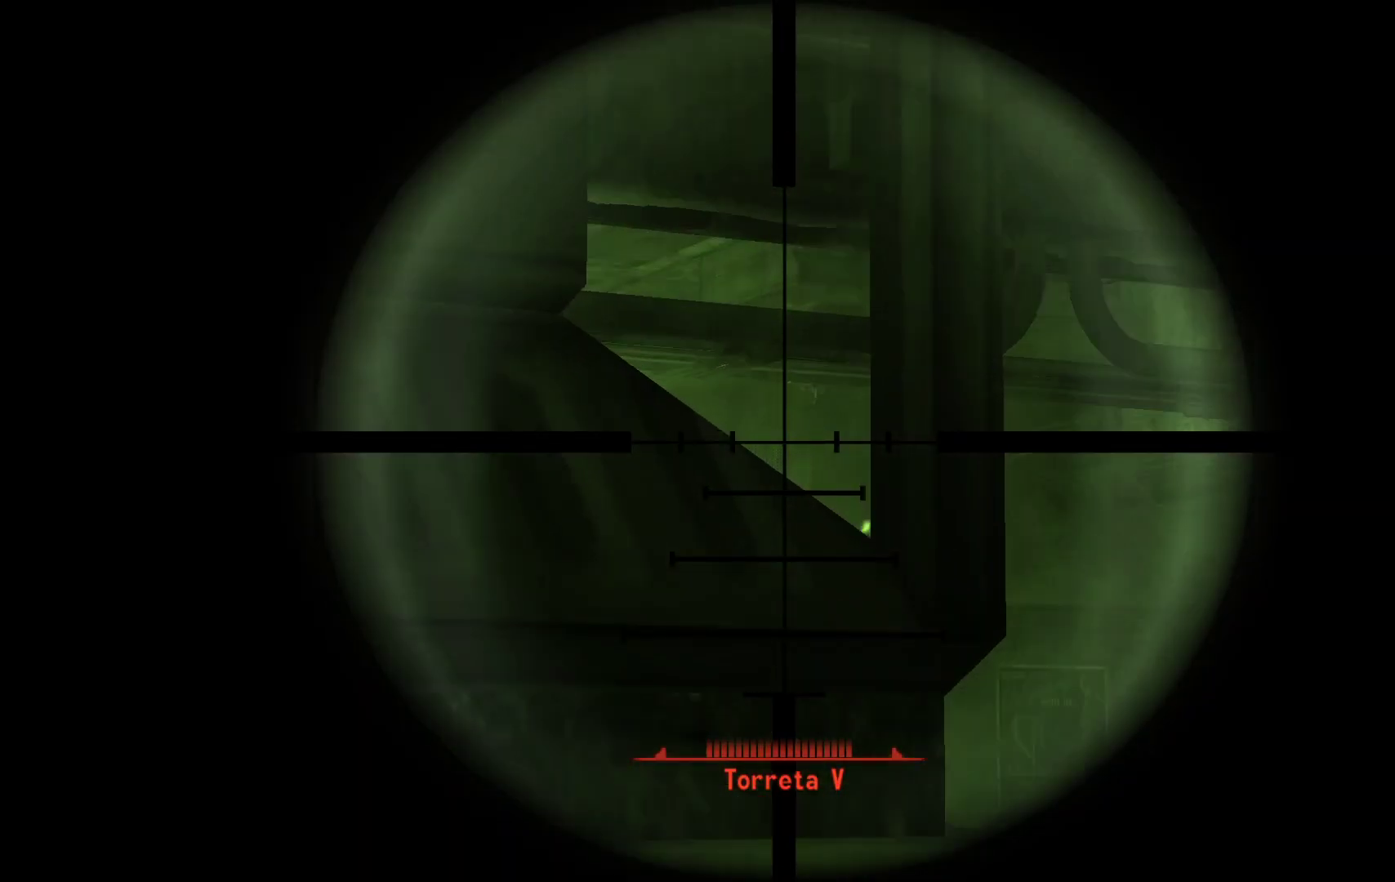
{"buttons": ["L1"], "left_stick": "center", "right_stick": "up-right", "events": [[50, "right_stick", "up-right"]]}
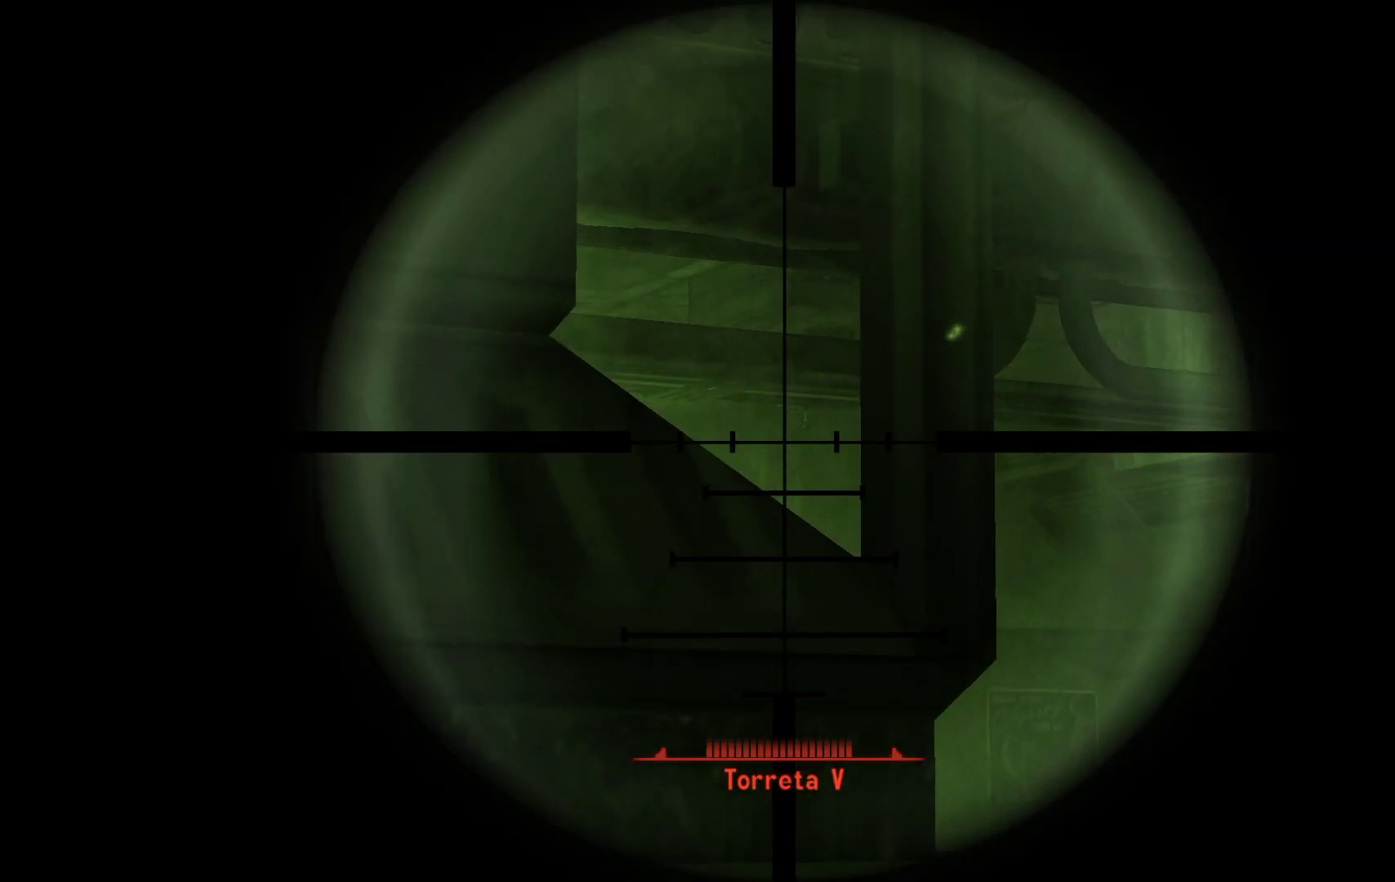
{"buttons": ["L1"], "left_stick": "center", "right_stick": "left", "events": [[133, "right_stick", "center"], [400, "right_stick", "left"]]}
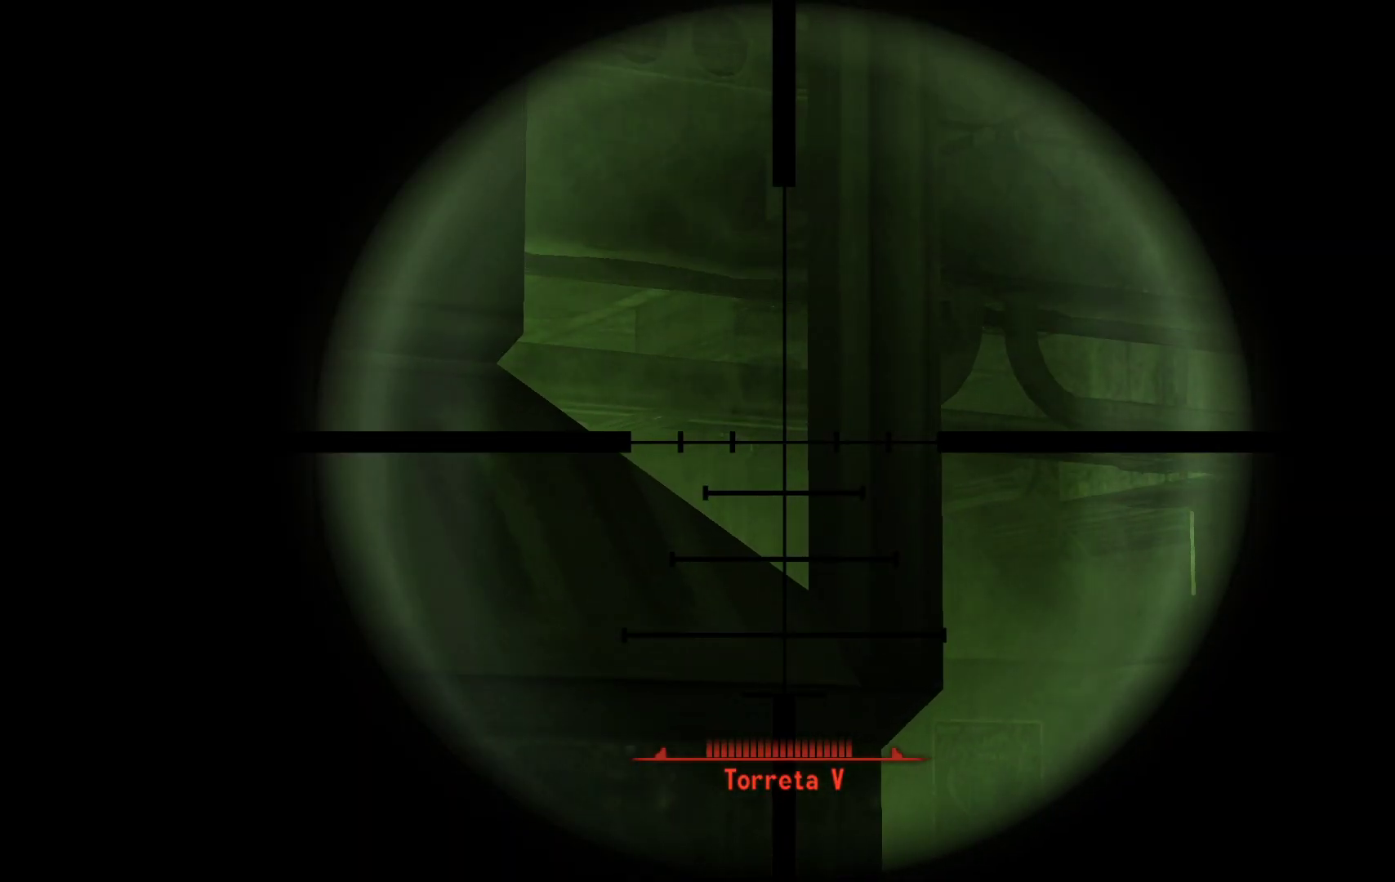
{"buttons": ["L1"], "left_stick": "center", "right_stick": "center", "events": [[17, "right_stick", "center"], [183, "right_stick", "left"], [400, "right_stick", "center"]]}
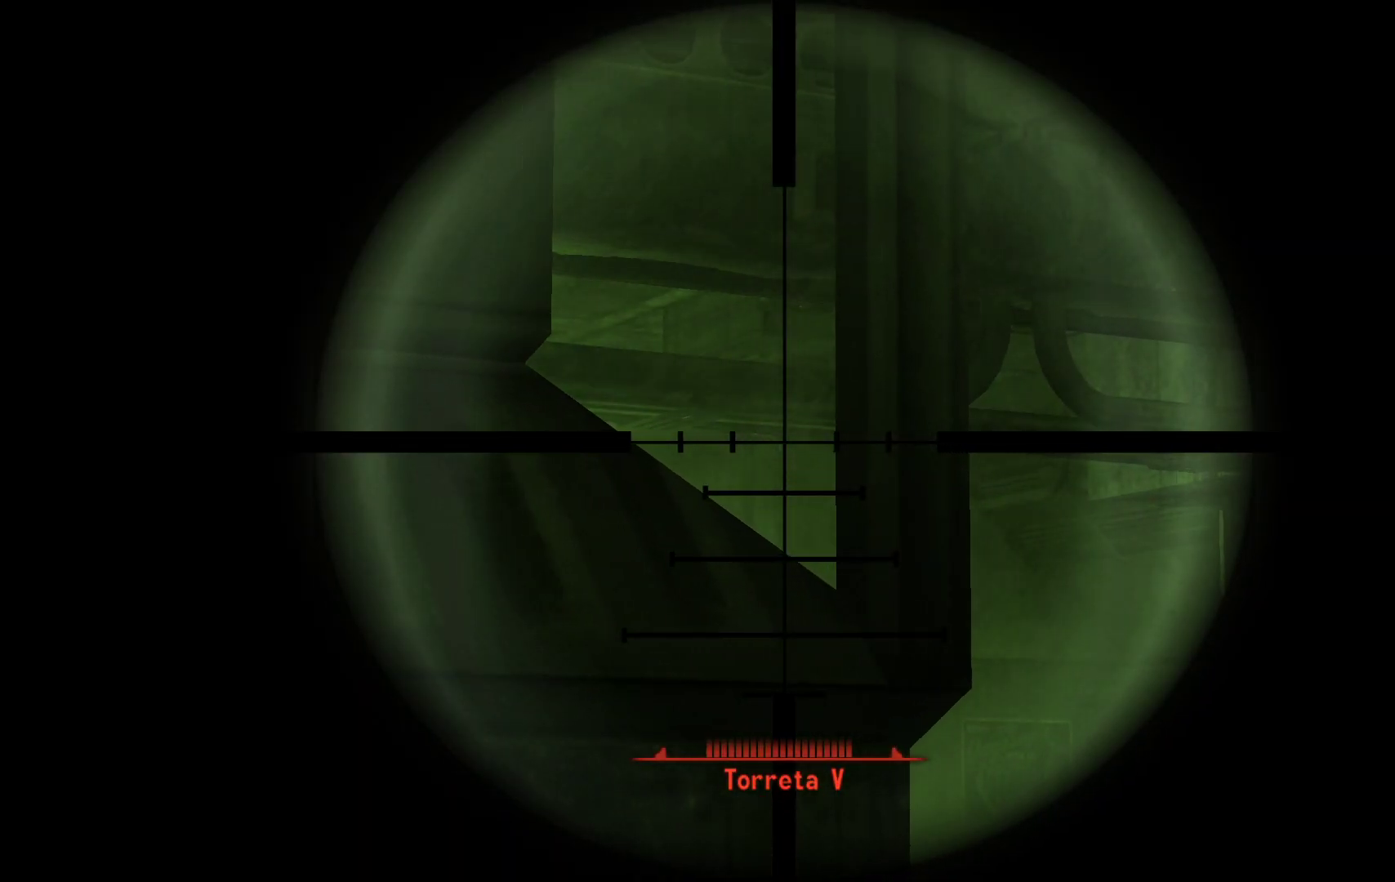
{"buttons": ["L1"], "left_stick": "center", "right_stick": "center", "events": [[167, "R1", "down"], [283, "R1", "up"]]}
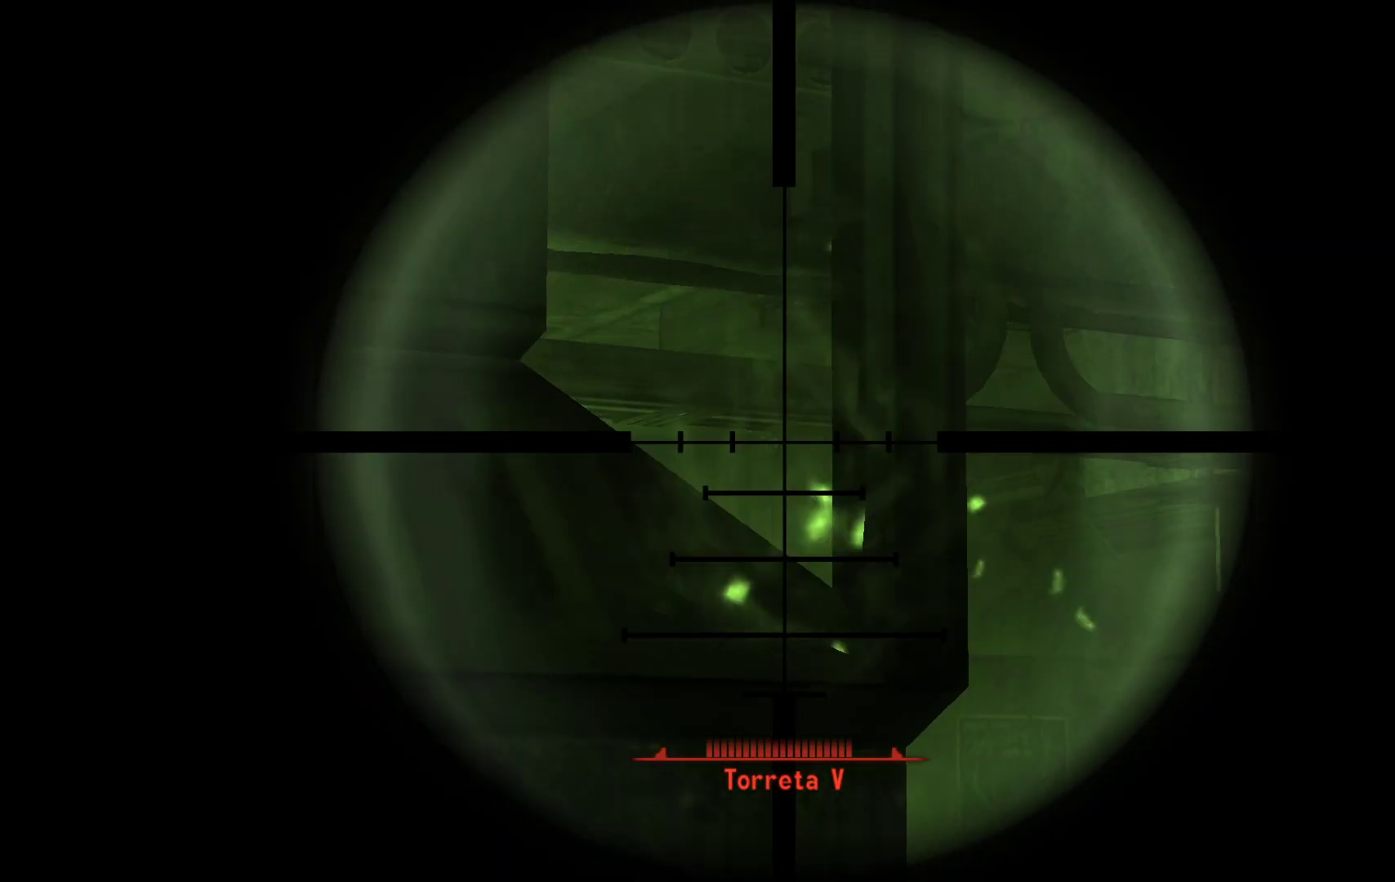
{"buttons": [], "left_stick": "center", "right_stick": "center", "events": [[367, "L1", "up"]]}